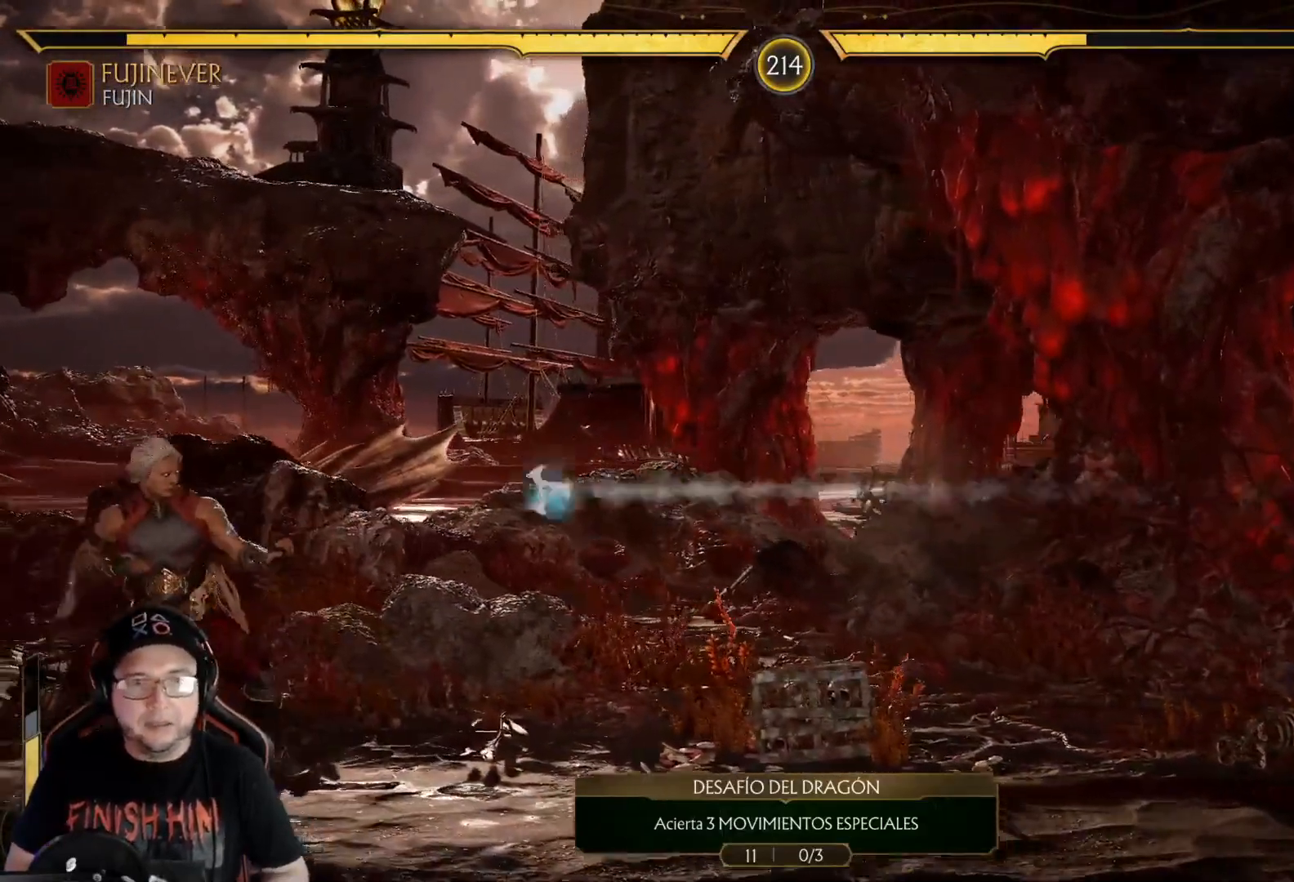
Gameplay with a controller (Xbox layout); each line is a JSON object with the inputs held at the frame after it. "events" lists button and stick changes between this image and that frame as [ms after this image, input, new state], when the widget could be followed in between.
{"buttons": ["DPAD_DOWN"], "left_stick": "center", "right_stick": "center", "events": []}
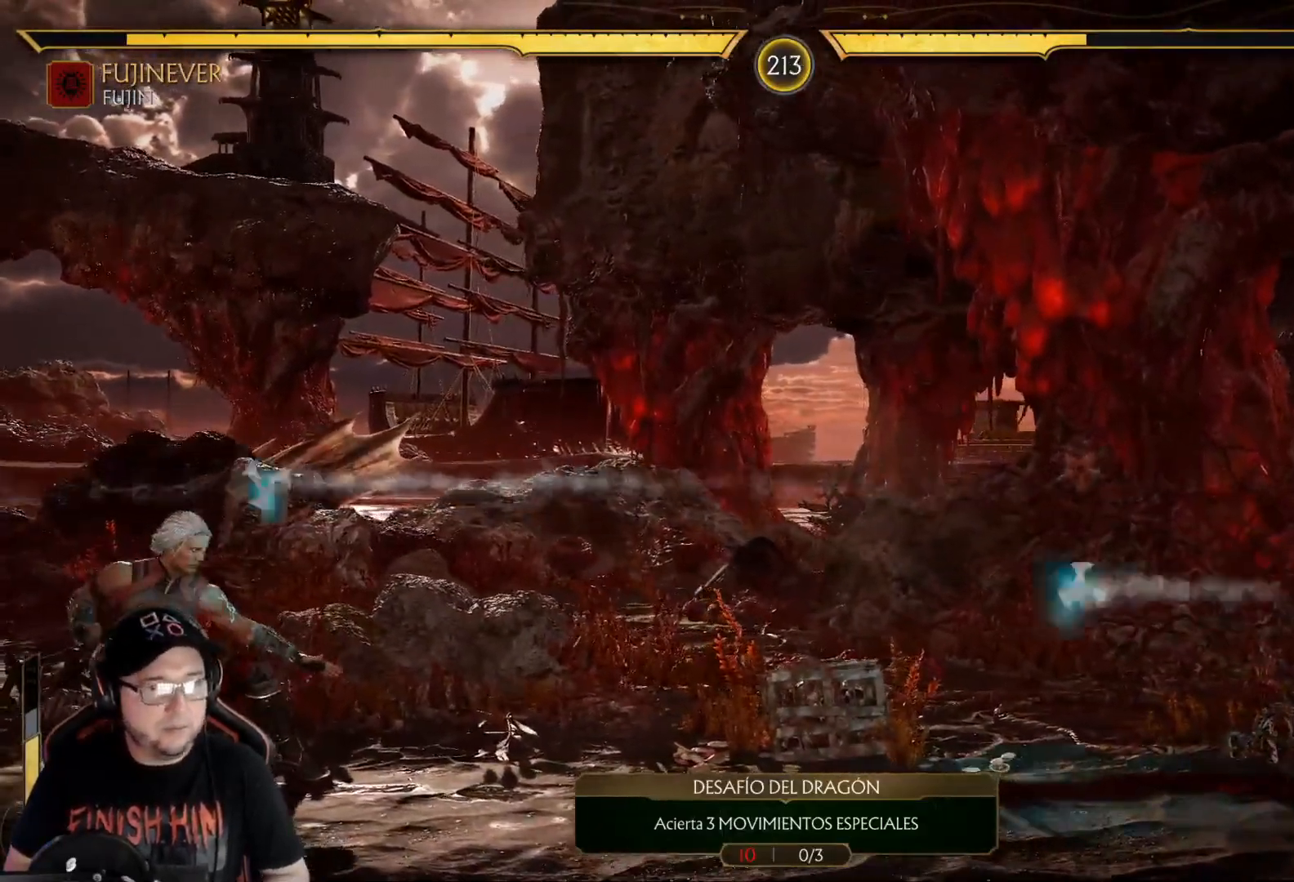
{"buttons": ["R2", "DPAD_DOWN"], "left_stick": "center", "right_stick": "center", "events": [[335, "R2", "down"]]}
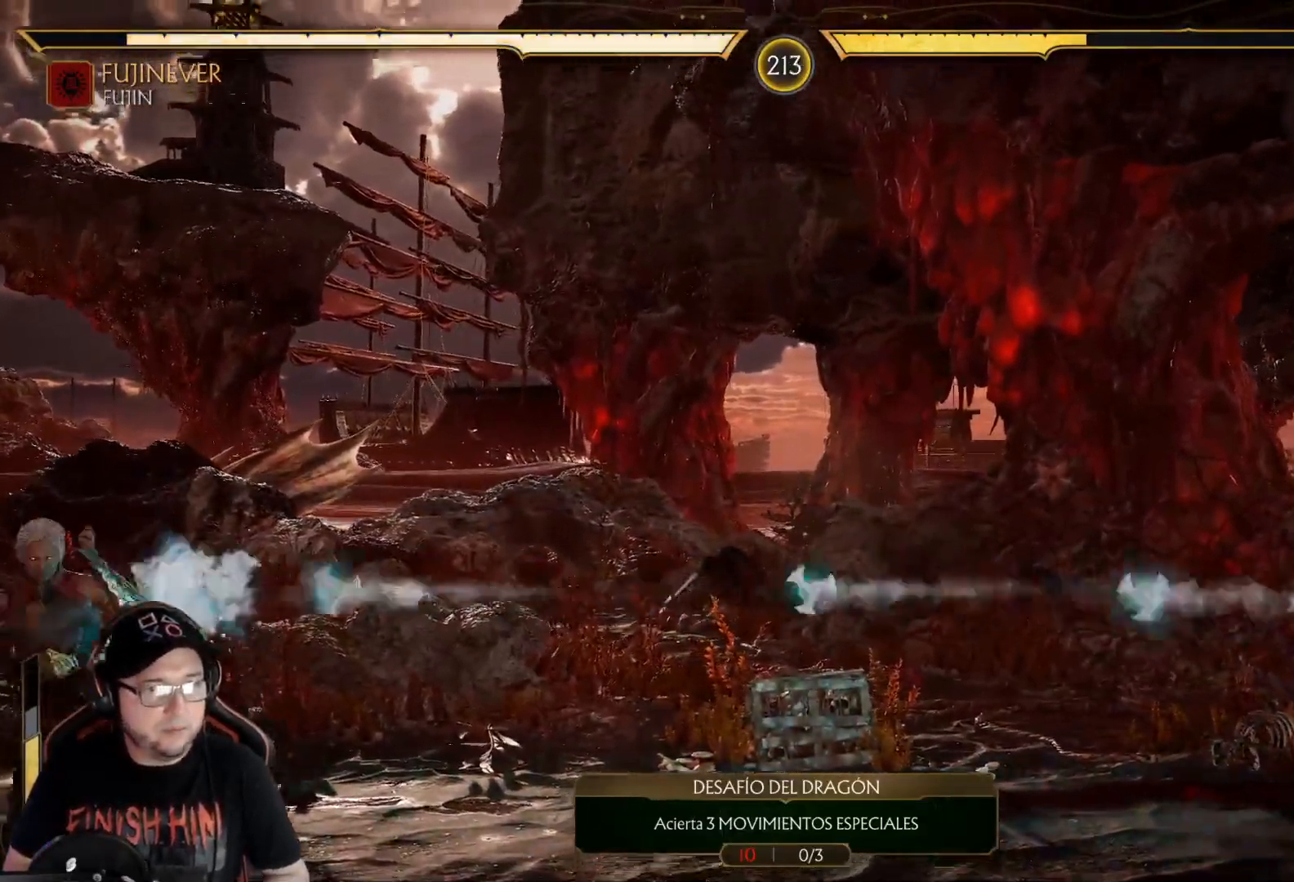
{"buttons": ["R2", "DPAD_DOWN"], "left_stick": "center", "right_stick": "center", "events": []}
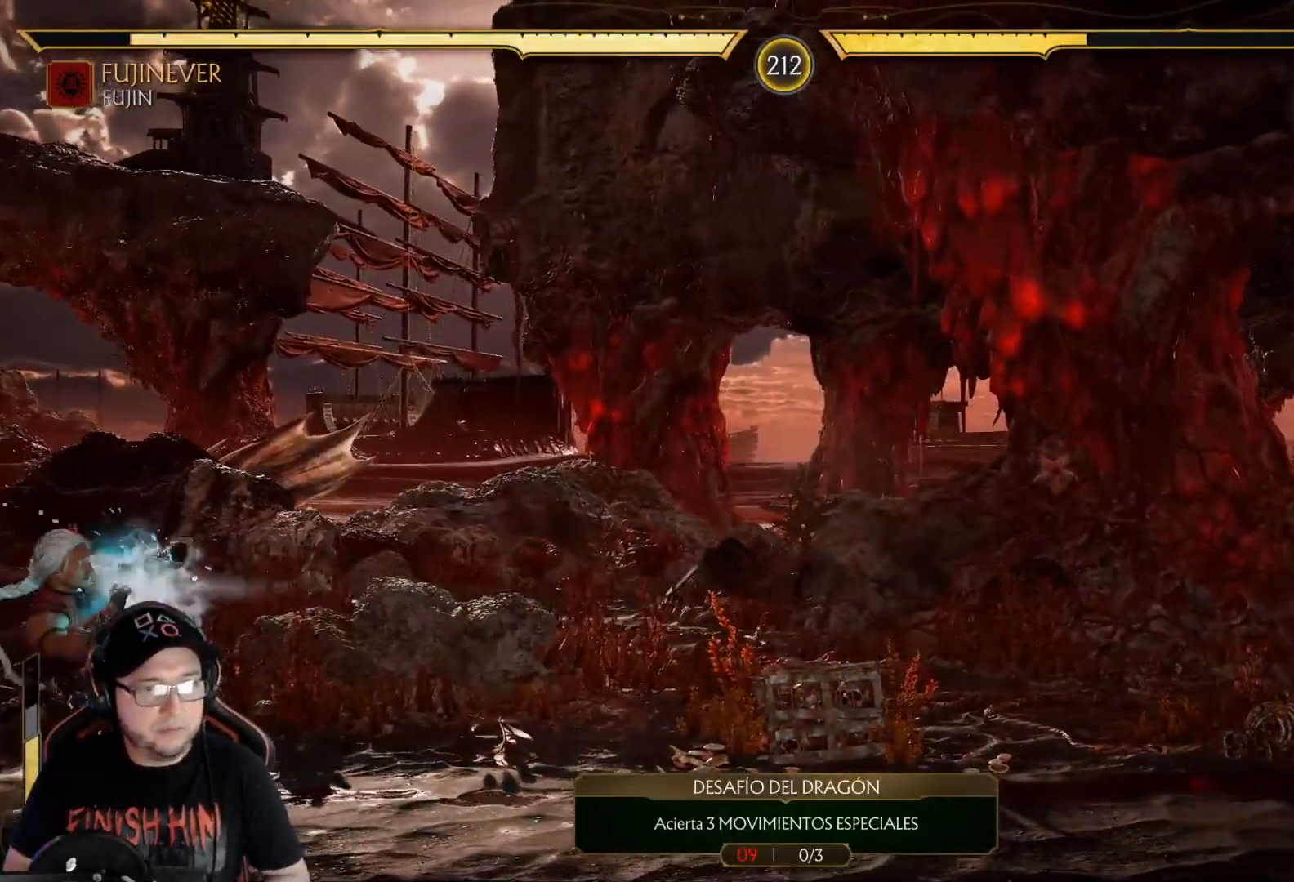
{"buttons": ["DPAD_LEFT"], "left_stick": "center", "right_stick": "center", "events": [[134, "DPAD_DOWN", "up"], [134, "R2", "up"], [234, "DPAD_LEFT", "down"], [285, "DPAD_LEFT", "up"], [351, "DPAD_LEFT", "down"], [418, "DPAD_LEFT", "up"], [435, "DPAD_LEFT", "down"]]}
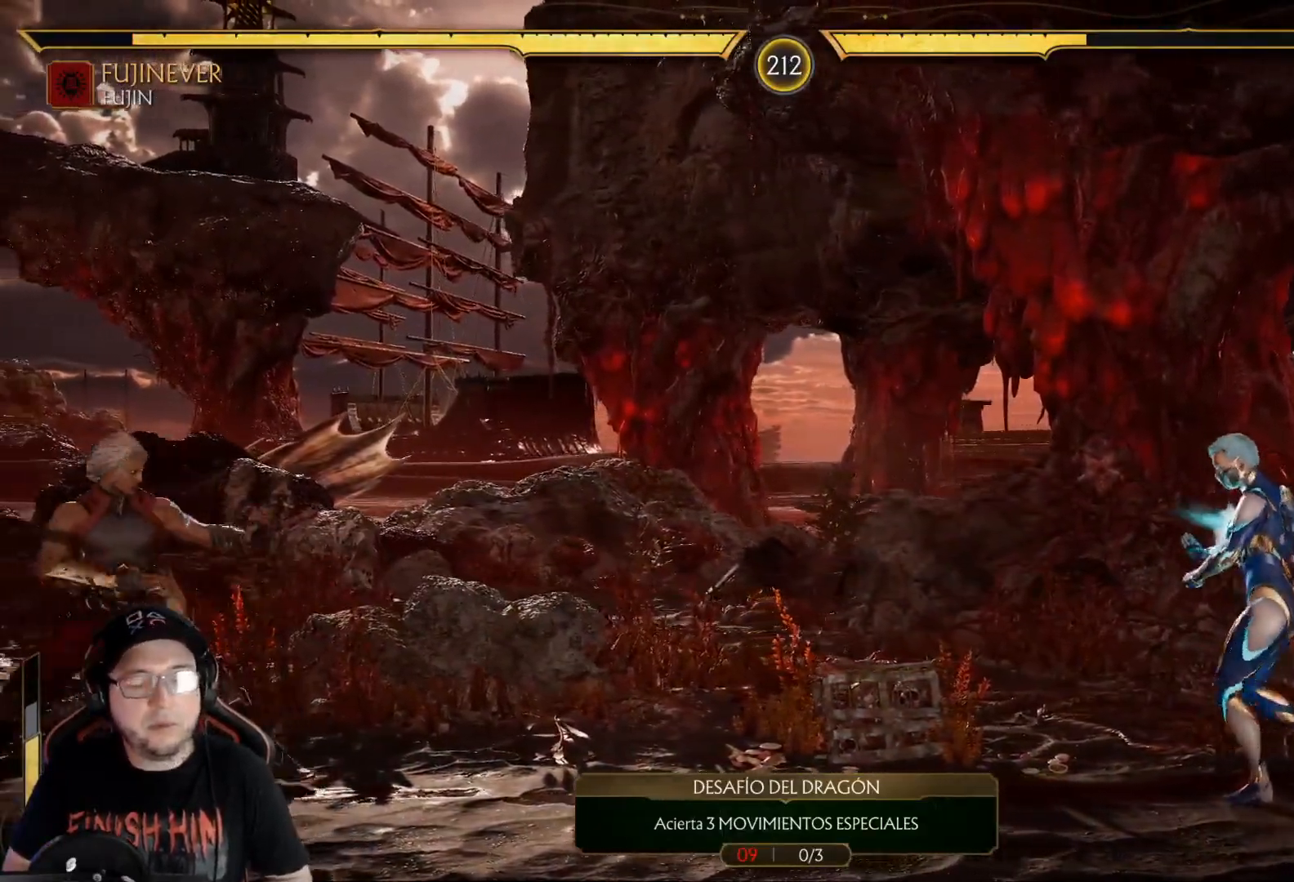
{"buttons": ["DPAD_LEFT"], "left_stick": "center", "right_stick": "center", "events": [[17, "DPAD_LEFT", "up"], [67, "DPAD_LEFT", "down"], [251, "DPAD_LEFT", "up"], [301, "DPAD_LEFT", "down"], [384, "DPAD_LEFT", "up"], [434, "DPAD_LEFT", "down"]]}
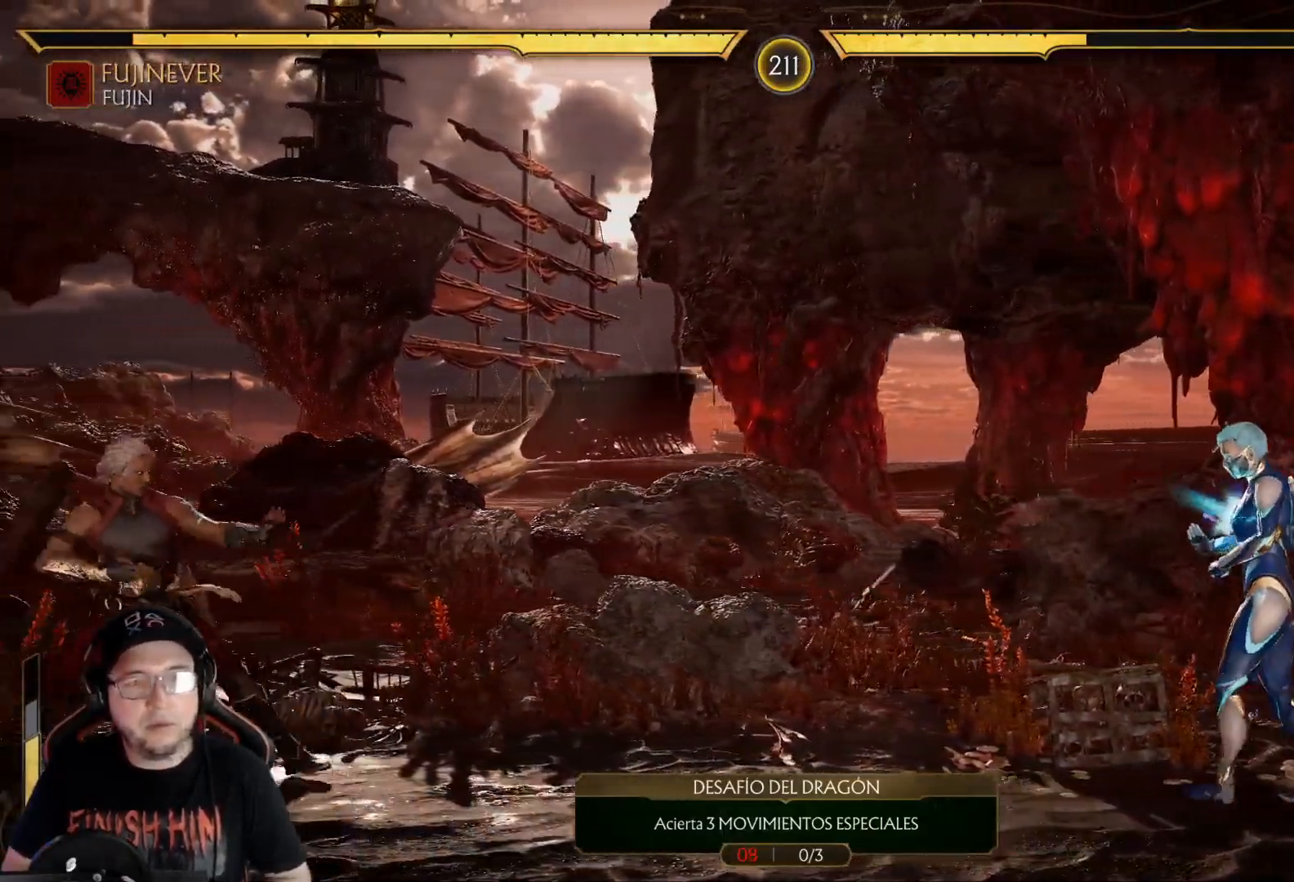
{"buttons": ["DPAD_LEFT"], "left_stick": "center", "right_stick": "center", "events": [[17, "DPAD_LEFT", "up"], [67, "DPAD_LEFT", "down"], [134, "DPAD_LEFT", "up"], [268, "DPAD_LEFT", "down"]]}
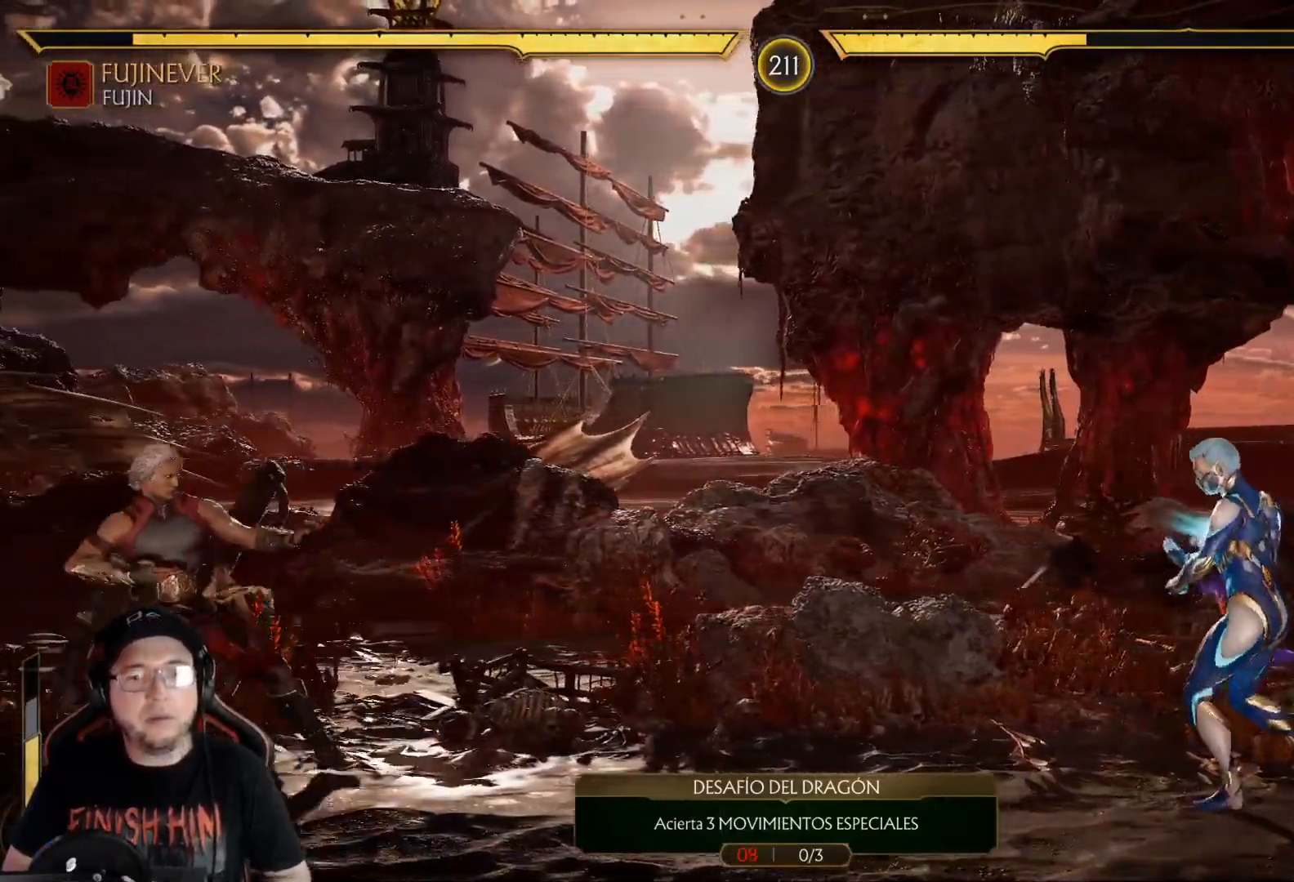
{"buttons": ["DPAD_LEFT"], "left_stick": "center", "right_stick": "center", "events": [[33, "DPAD_LEFT", "up"], [117, "DPAD_LEFT", "down"], [184, "DPAD_LEFT", "up"], [251, "DPAD_RIGHT", "down"], [334, "X", "down"], [368, "DPAD_RIGHT", "up"], [401, "X", "up"], [485, "DPAD_LEFT", "down"]]}
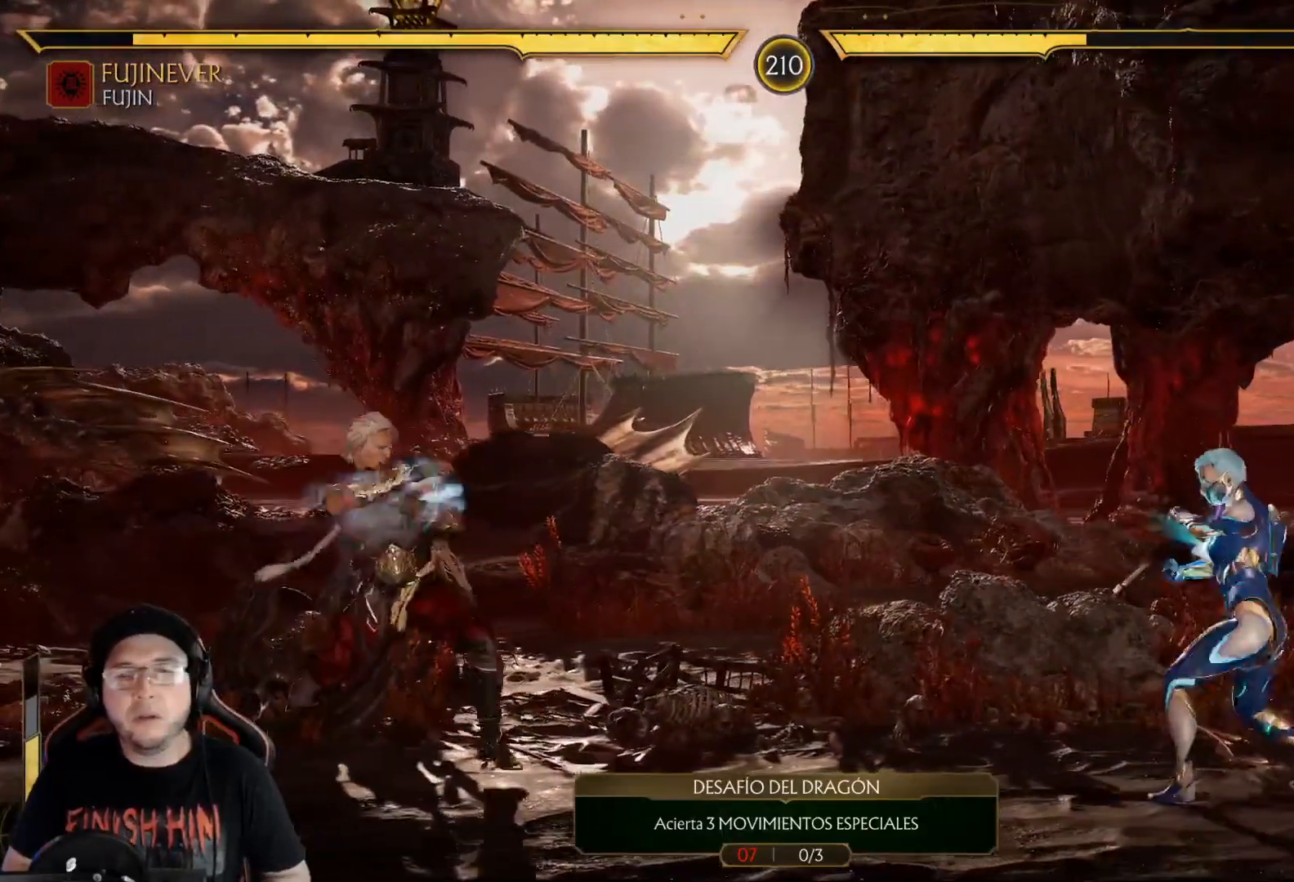
{"buttons": ["DPAD_LEFT"], "left_stick": "center", "right_stick": "center", "events": [[50, "DPAD_LEFT", "up"], [101, "DPAD_LEFT", "down"], [184, "DPAD_LEFT", "up"], [234, "DPAD_LEFT", "down"]]}
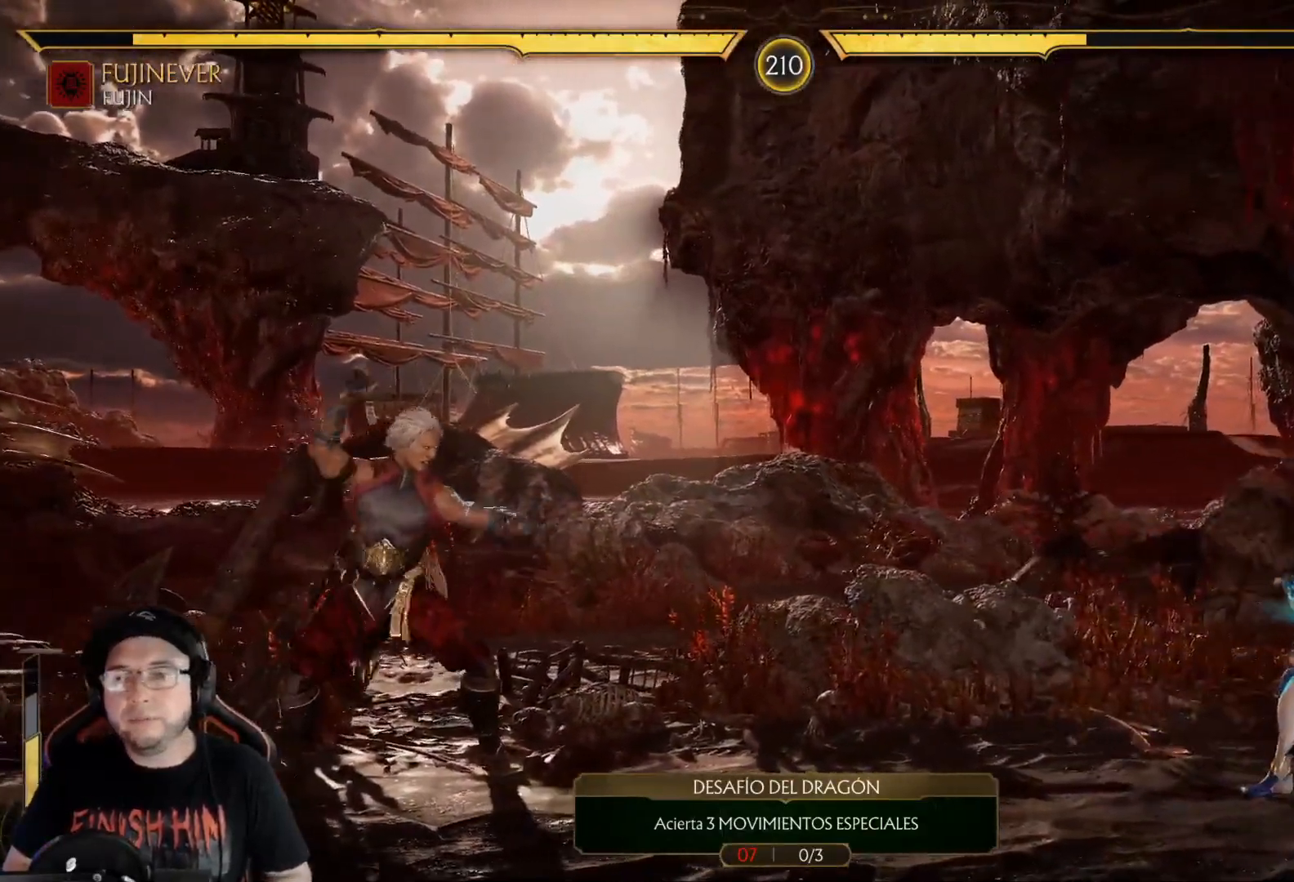
{"buttons": ["R1"], "left_stick": "center", "right_stick": "center", "events": [[167, "DPAD_LEFT", "up"], [201, "DPAD_LEFT", "down"], [318, "R1", "down"], [401, "R1", "up"], [468, "DPAD_LEFT", "up"], [468, "R1", "down"]]}
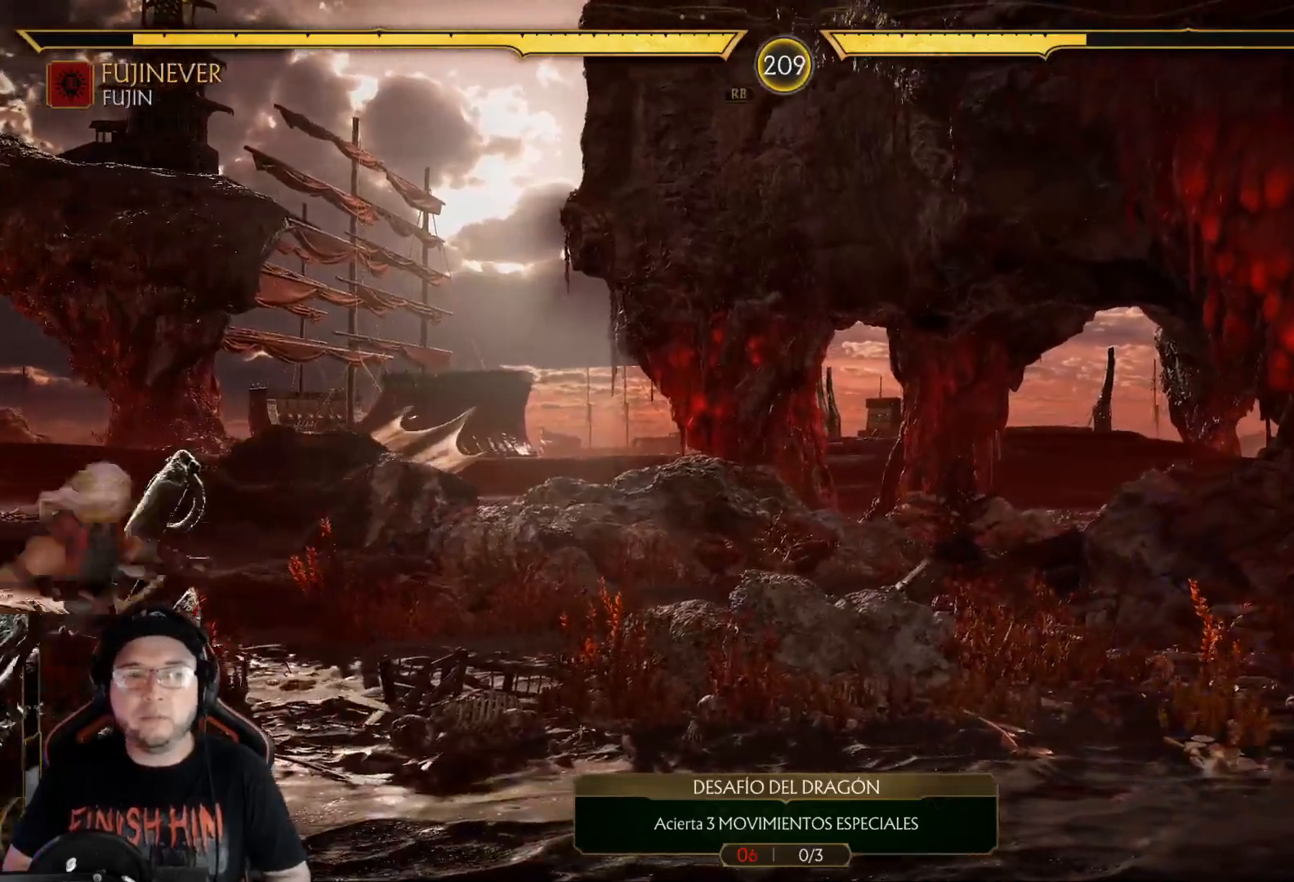
{"buttons": [], "left_stick": "center", "right_stick": "center", "events": [[51, "R1", "up"], [84, "DPAD_RIGHT", "down"], [117, "R1", "down"], [218, "R1", "up"], [301, "DPAD_RIGHT", "up"]]}
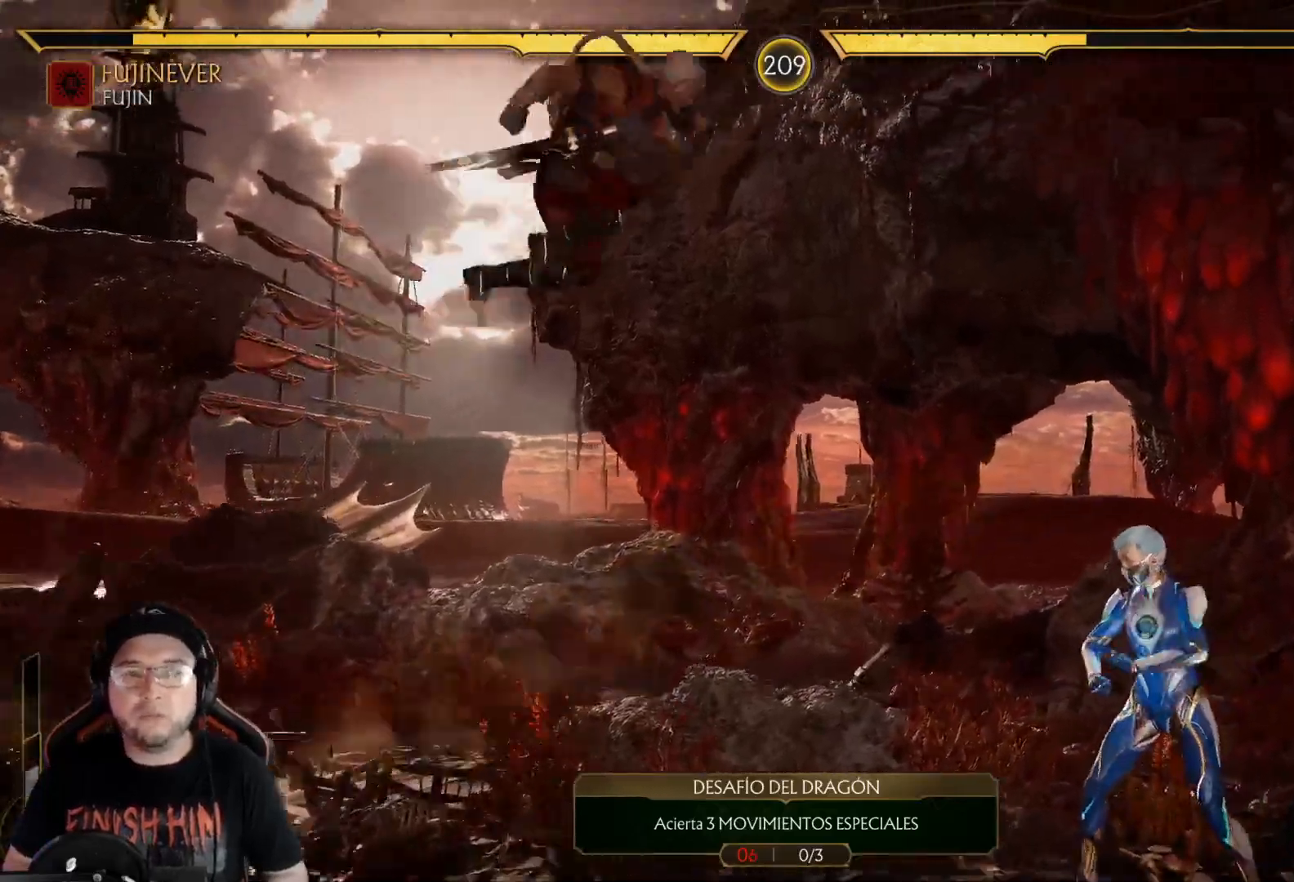
{"buttons": [], "left_stick": "center", "right_stick": "center", "events": [[134, "B", "down"], [134, "DPAD_DOWN", "down"], [167, "DPAD_DOWN", "up"], [368, "B", "up"], [384, "DPAD_LEFT", "down"], [468, "DPAD_LEFT", "up"]]}
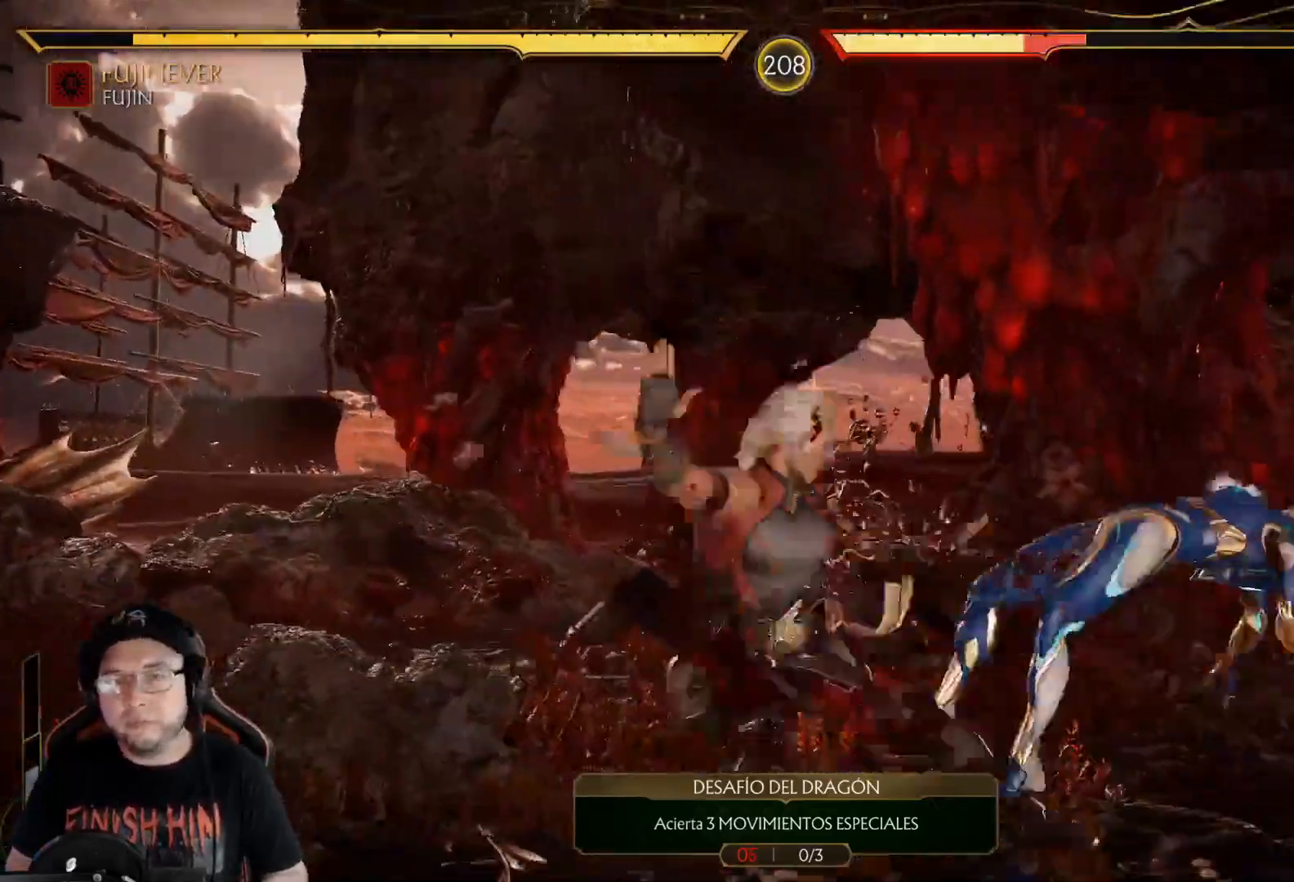
{"buttons": [], "left_stick": "center", "right_stick": "center", "events": [[17, "DPAD_LEFT", "down"], [117, "DPAD_LEFT", "up"], [168, "DPAD_LEFT", "down"], [285, "DPAD_LEFT", "up"], [418, "DPAD_RIGHT", "down"], [502, "DPAD_RIGHT", "up"]]}
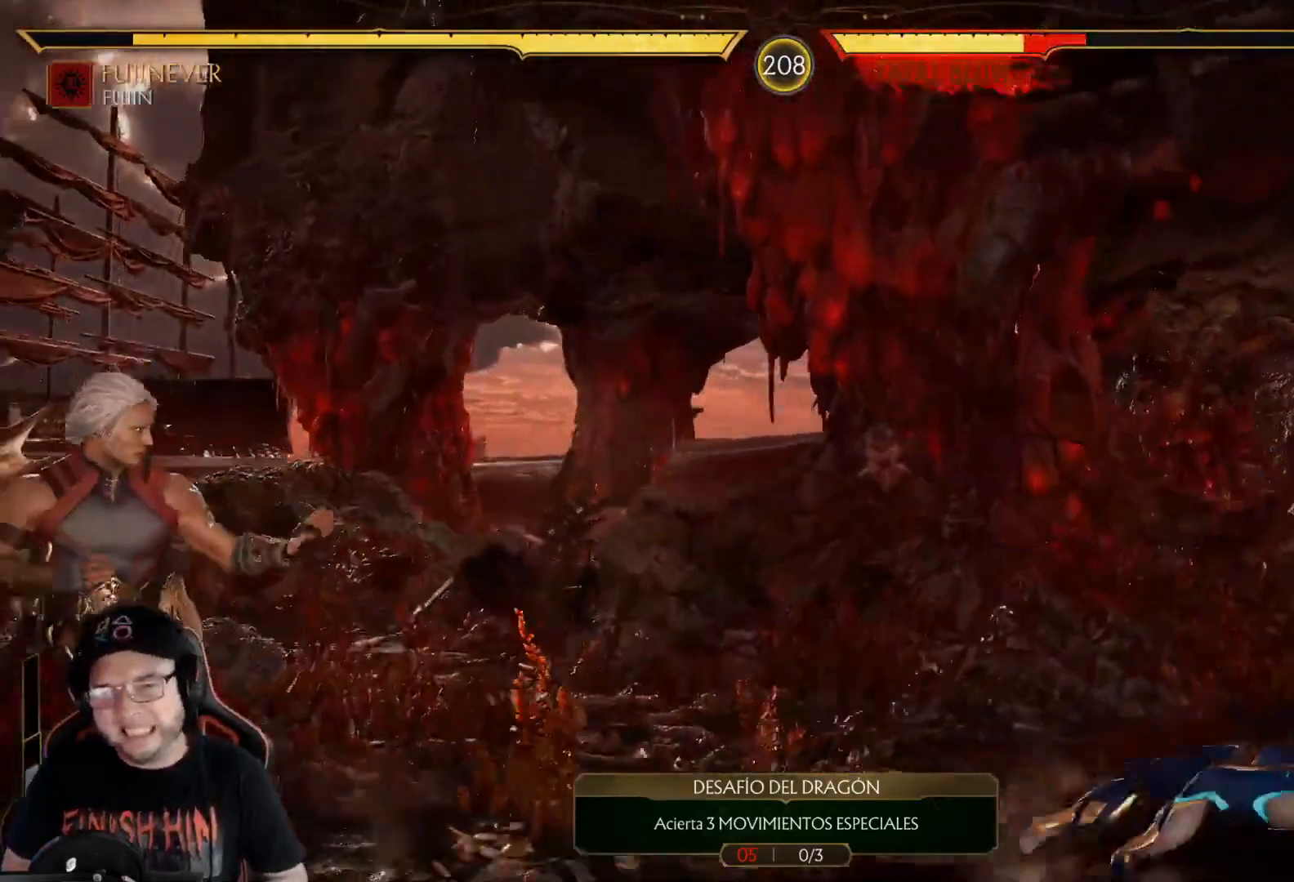
{"buttons": ["DPAD_RIGHT"], "left_stick": "center", "right_stick": "center", "events": [[67, "DPAD_RIGHT", "down"], [234, "R2", "down"], [267, "DPAD_RIGHT", "up"], [351, "DPAD_RIGHT", "down"], [351, "R2", "up"]]}
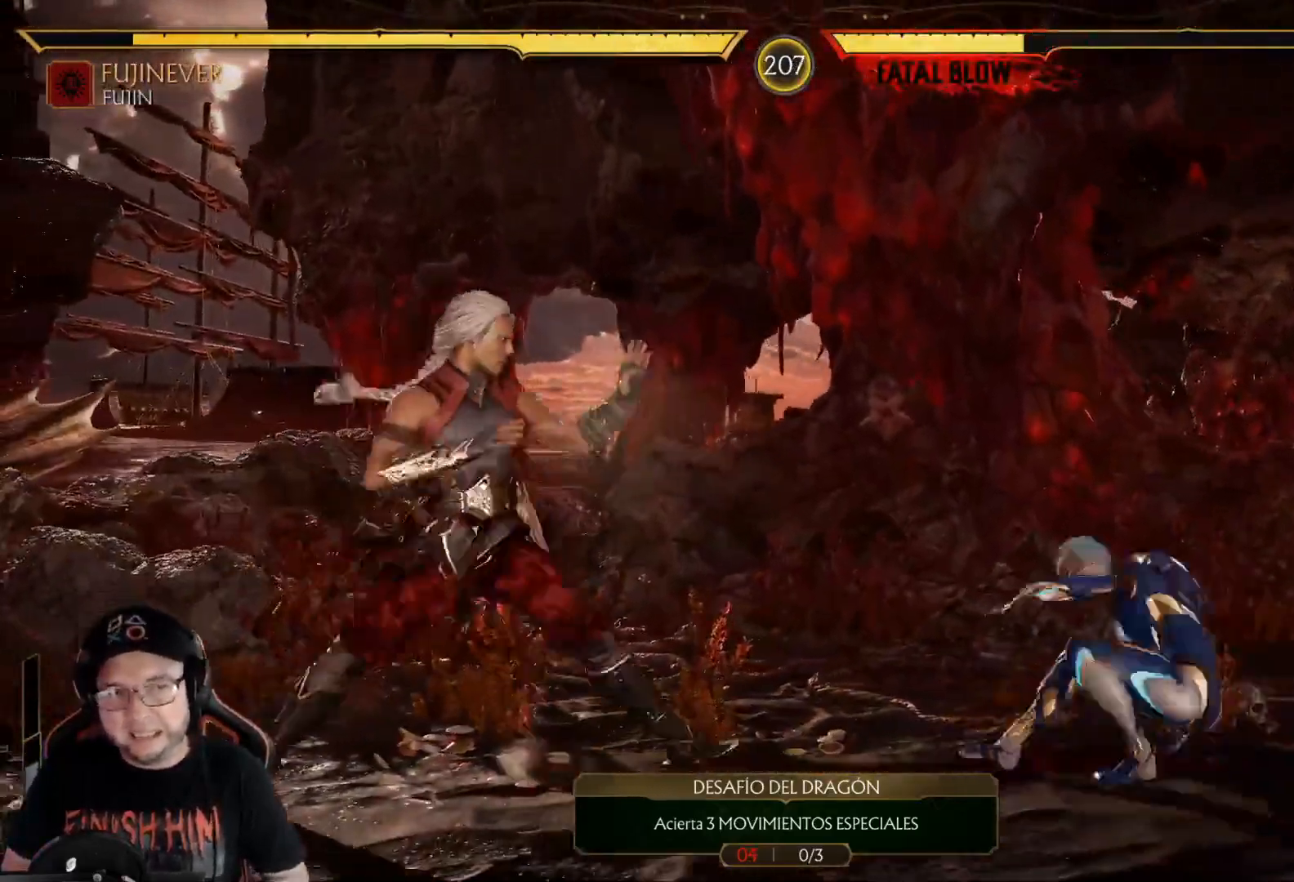
{"buttons": [], "left_stick": "center", "right_stick": "center", "events": [[34, "DPAD_UP", "down"], [117, "DPAD_RIGHT", "up"], [117, "DPAD_UP", "up"]]}
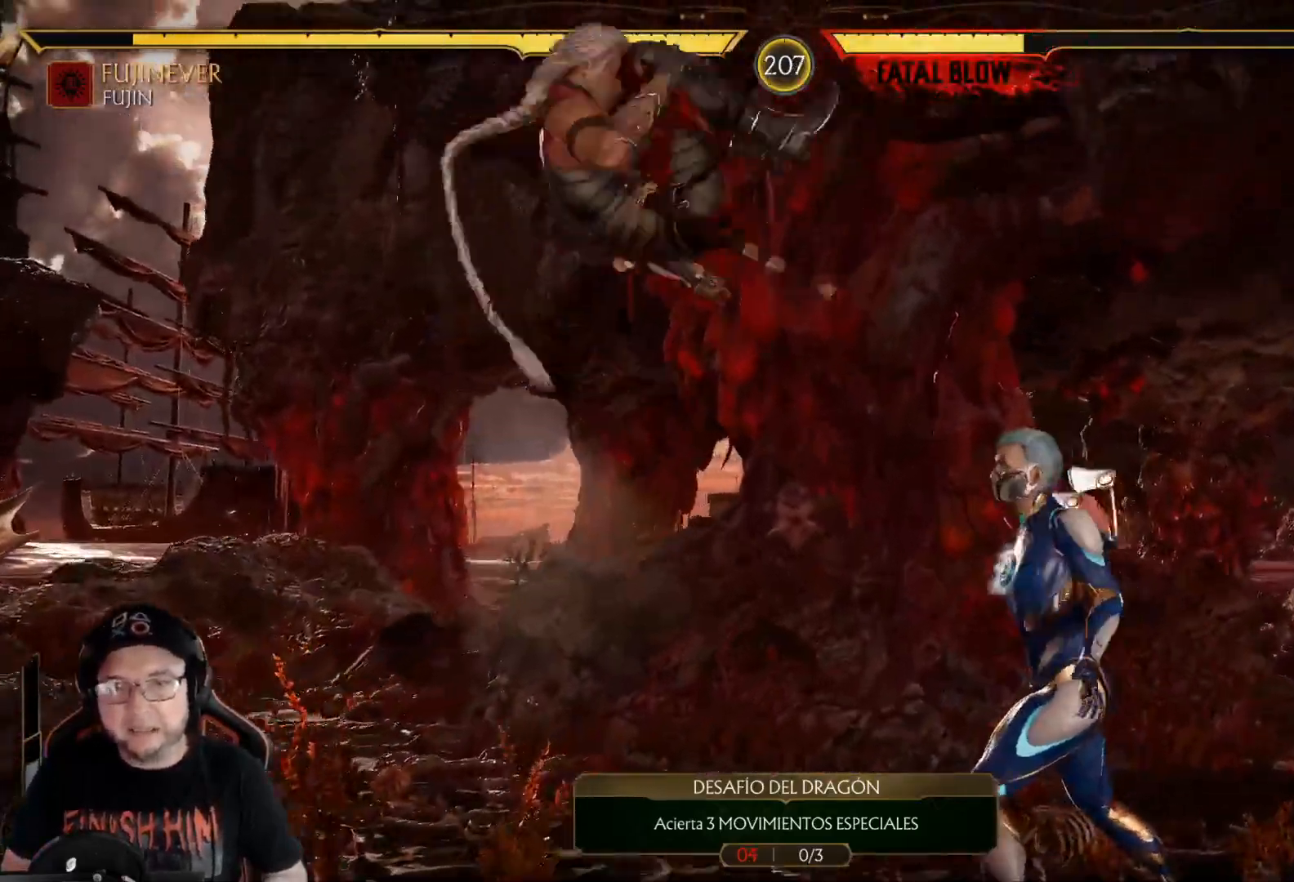
{"buttons": ["DPAD_DOWN"], "left_stick": "center", "right_stick": "center", "events": [[67, "X", "down"], [200, "X", "up"], [284, "B", "down"], [401, "B", "up"], [501, "DPAD_DOWN", "down"]]}
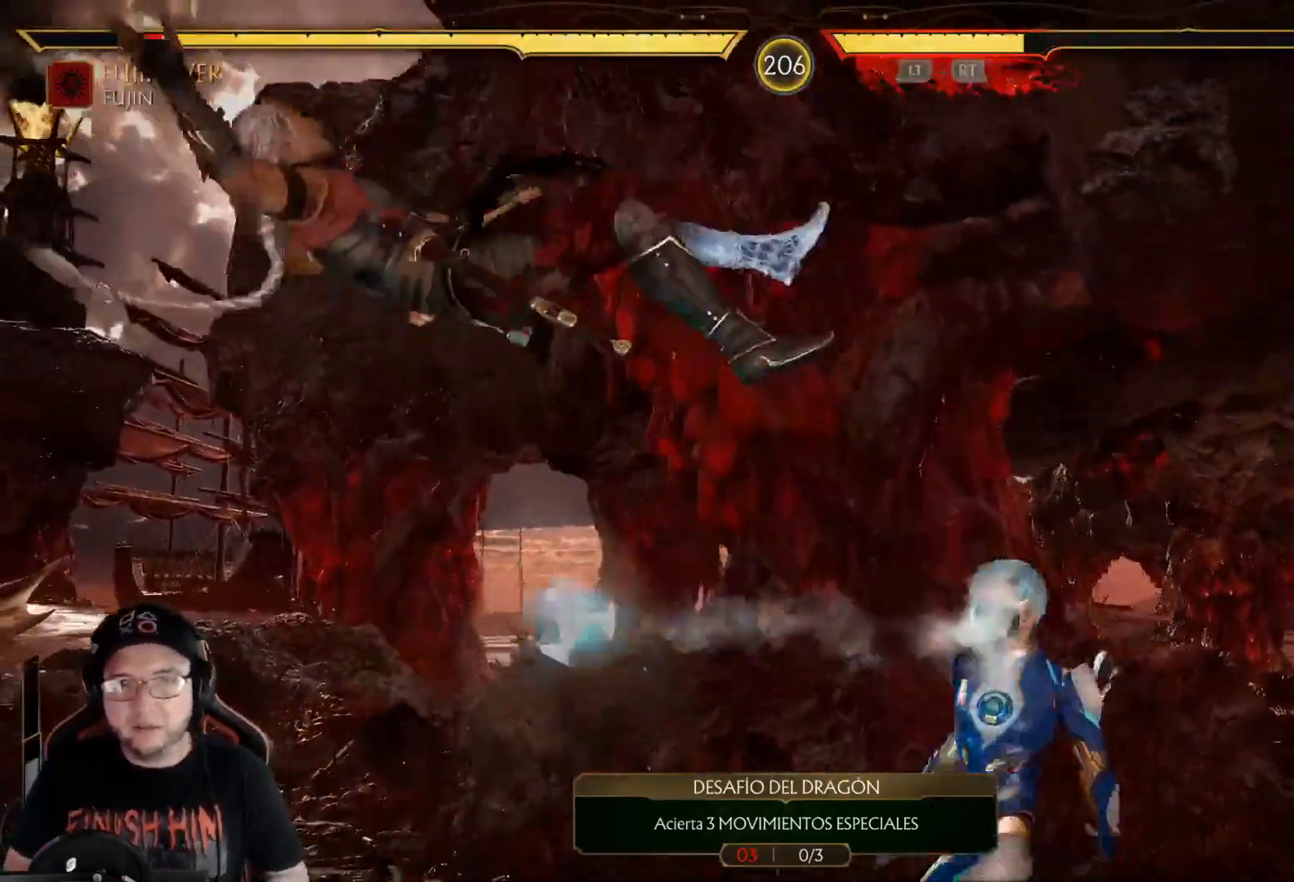
{"buttons": ["R2", "DPAD_DOWN"], "left_stick": "center", "right_stick": "center", "events": [[50, "DPAD_DOWN", "up"], [101, "DPAD_DOWN", "down"], [134, "R2", "down"], [335, "DPAD_DOWN", "up"], [351, "R2", "up"], [418, "DPAD_DOWN", "down"], [502, "R2", "down"]]}
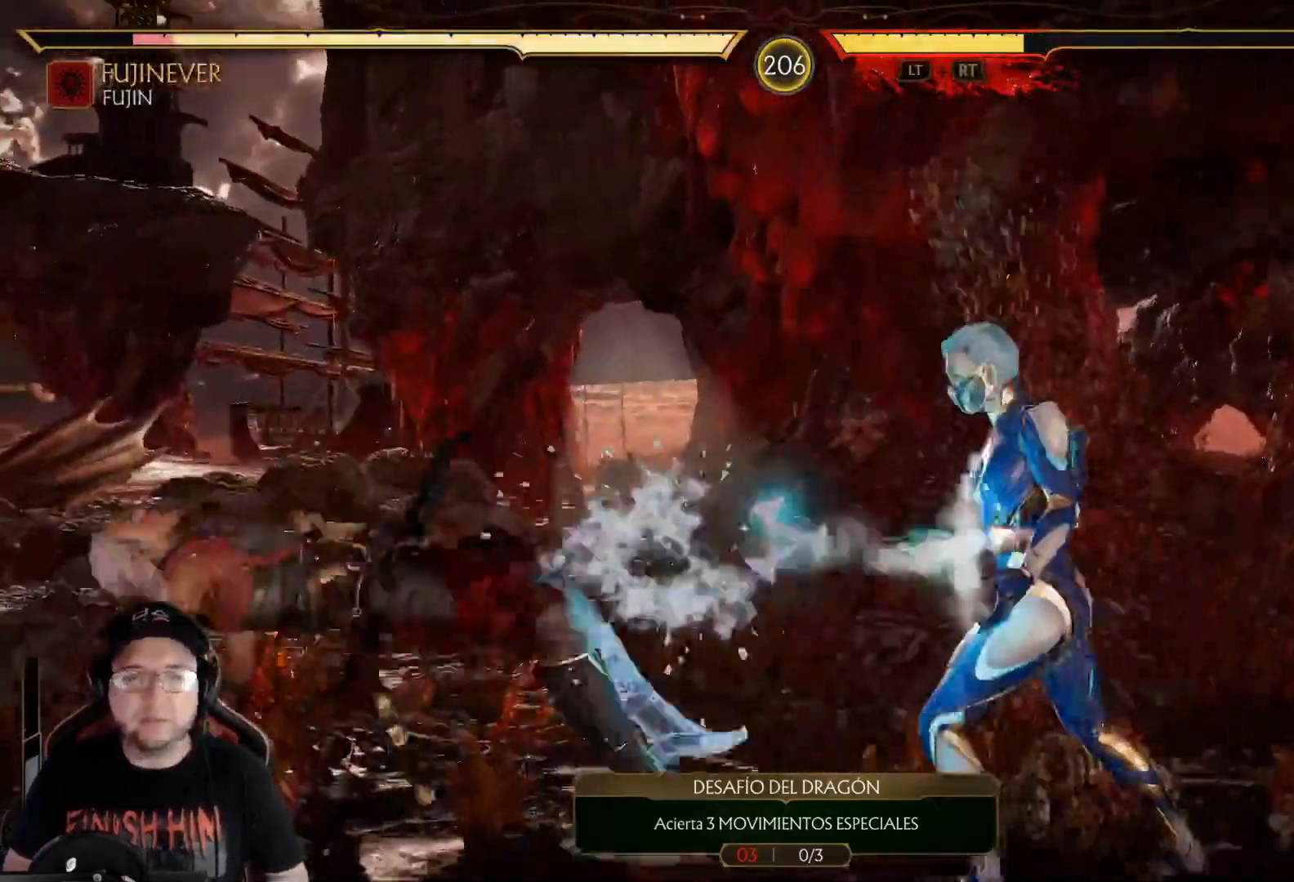
{"buttons": ["DPAD_DOWN"], "left_stick": "center", "right_stick": "center", "events": [[250, "R2", "up"], [267, "DPAD_DOWN", "up"], [451, "DPAD_DOWN", "down"]]}
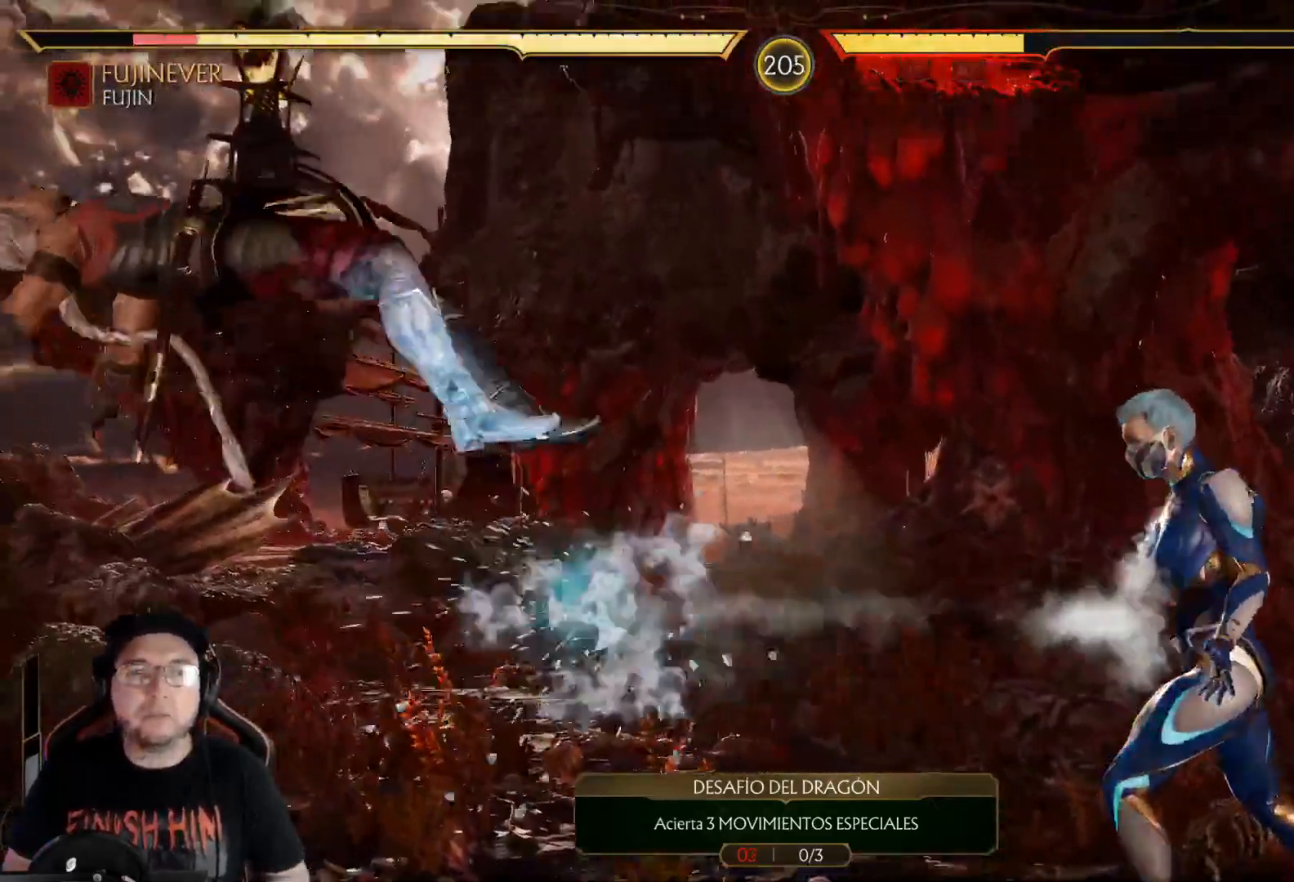
{"buttons": ["DPAD_DOWN"], "left_stick": "center", "right_stick": "center", "events": [[67, "DPAD_DOWN", "up"], [134, "DPAD_DOWN", "down"], [217, "DPAD_DOWN", "up"], [284, "DPAD_DOWN", "down"], [401, "DPAD_DOWN", "up"], [451, "DPAD_DOWN", "down"]]}
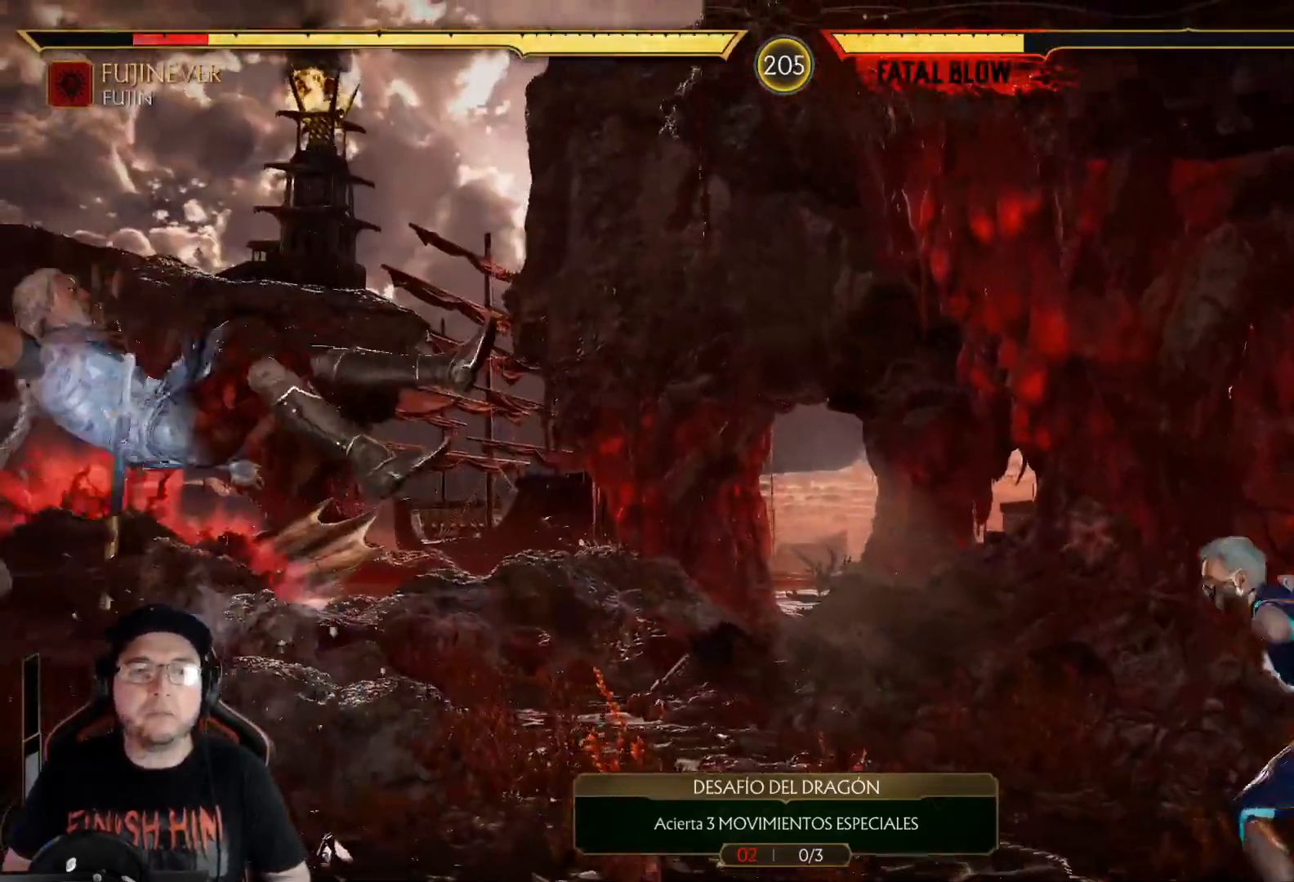
{"buttons": ["DPAD_DOWN"], "left_stick": "center", "right_stick": "center", "events": [[33, "DPAD_DOWN", "up"], [117, "DPAD_DOWN", "down"], [217, "DPAD_DOWN", "up"], [284, "DPAD_DOWN", "down"]]}
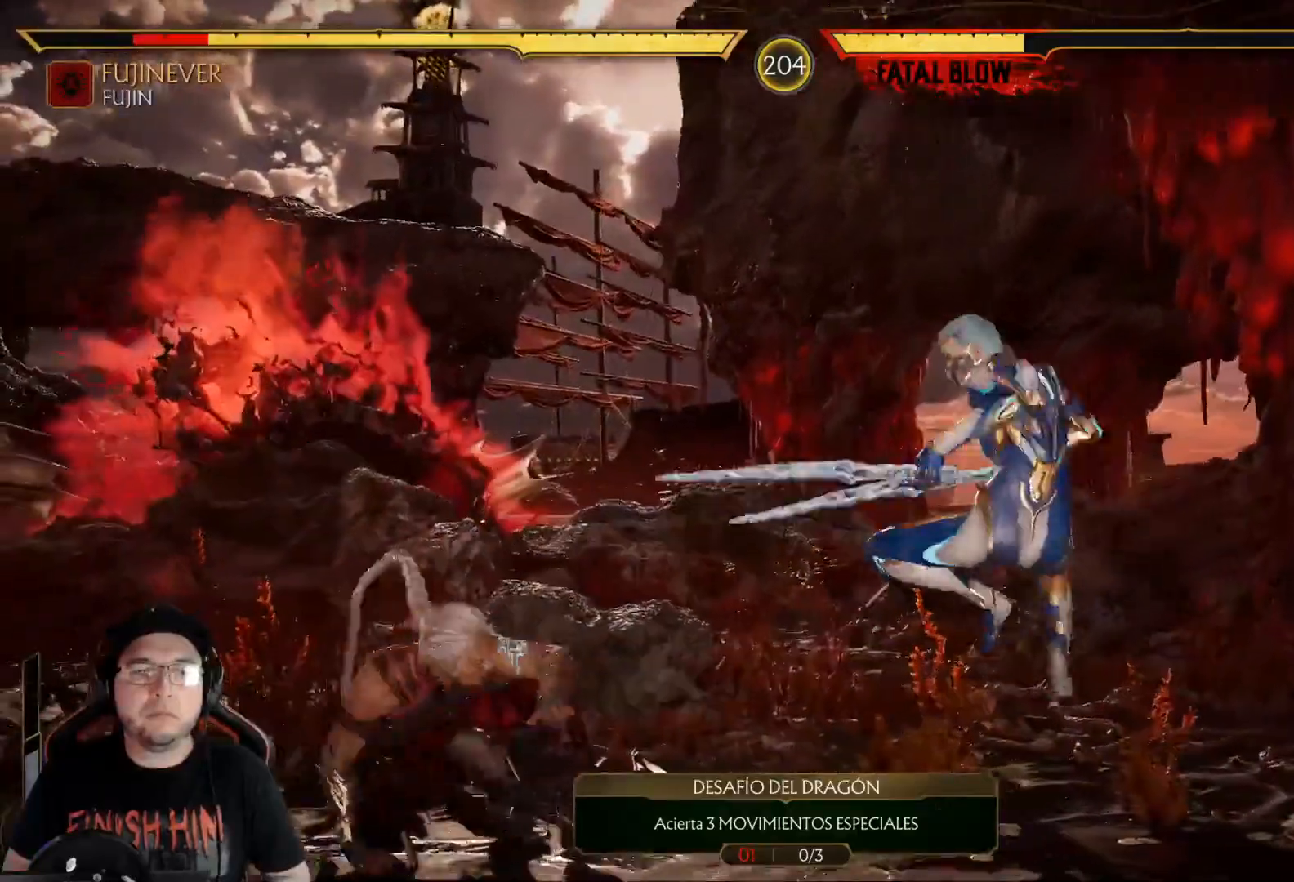
{"buttons": [], "left_stick": "center", "right_stick": "center", "events": [[167, "DPAD_DOWN", "up"], [234, "DPAD_RIGHT", "down"], [334, "B", "down"], [334, "DPAD_RIGHT", "up"], [435, "B", "up"]]}
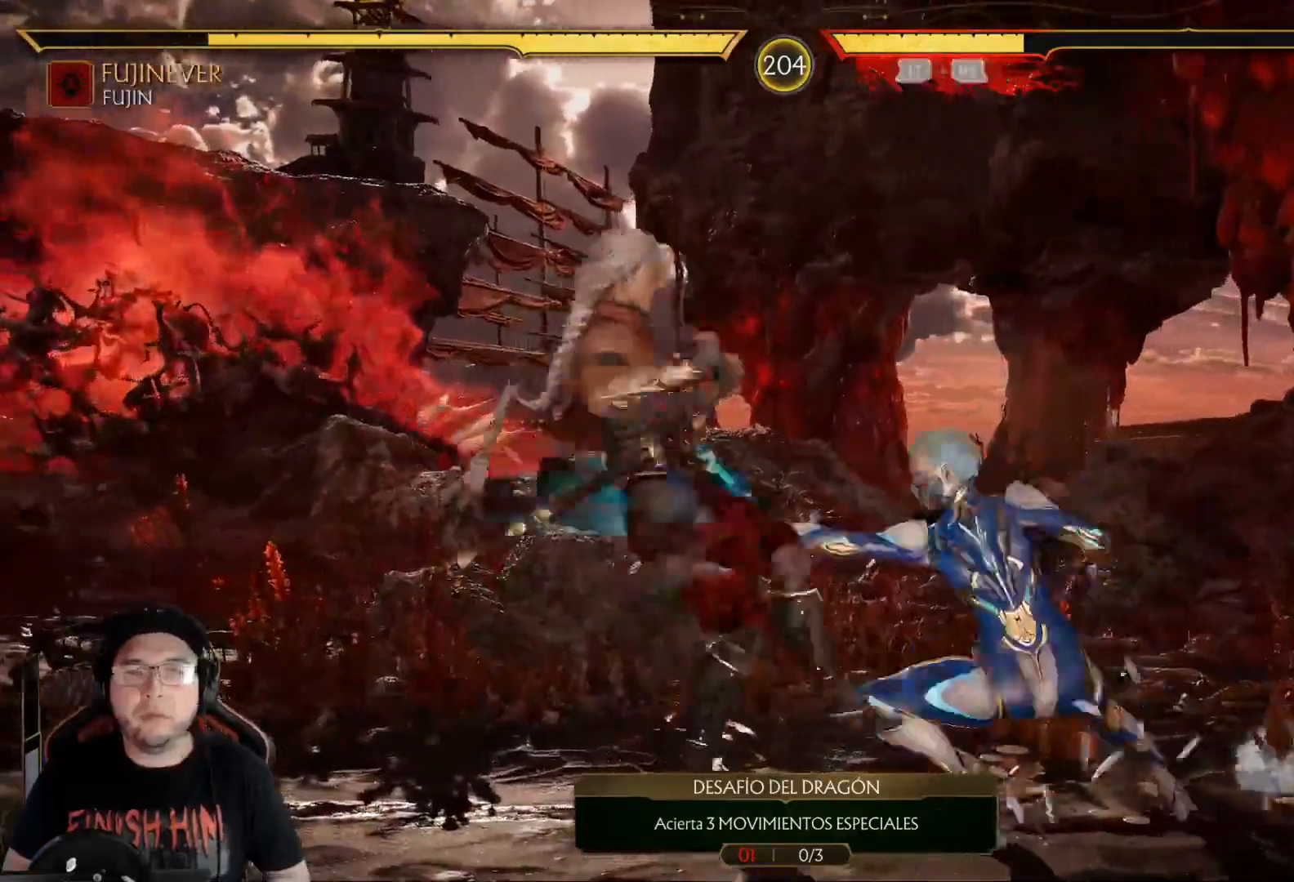
{"buttons": ["DPAD_DOWN"], "left_stick": "center", "right_stick": "center", "events": [[33, "Y", "down"], [150, "Y", "up"], [434, "DPAD_DOWN", "down"]]}
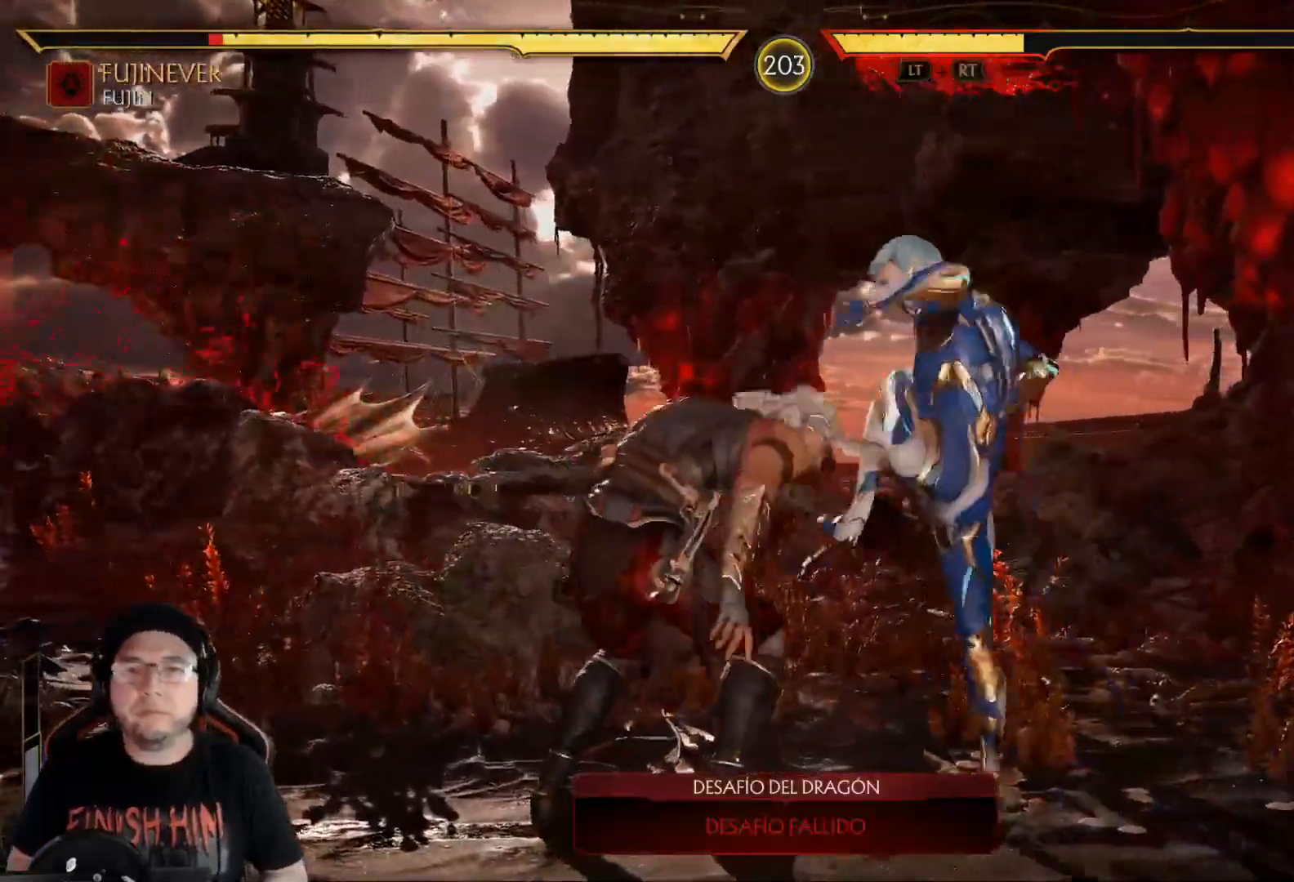
{"buttons": [], "left_stick": "center", "right_stick": "center", "events": [[50, "X", "down"], [134, "X", "up"], [268, "R2", "down"], [418, "R2", "up"], [452, "DPAD_DOWN", "up"]]}
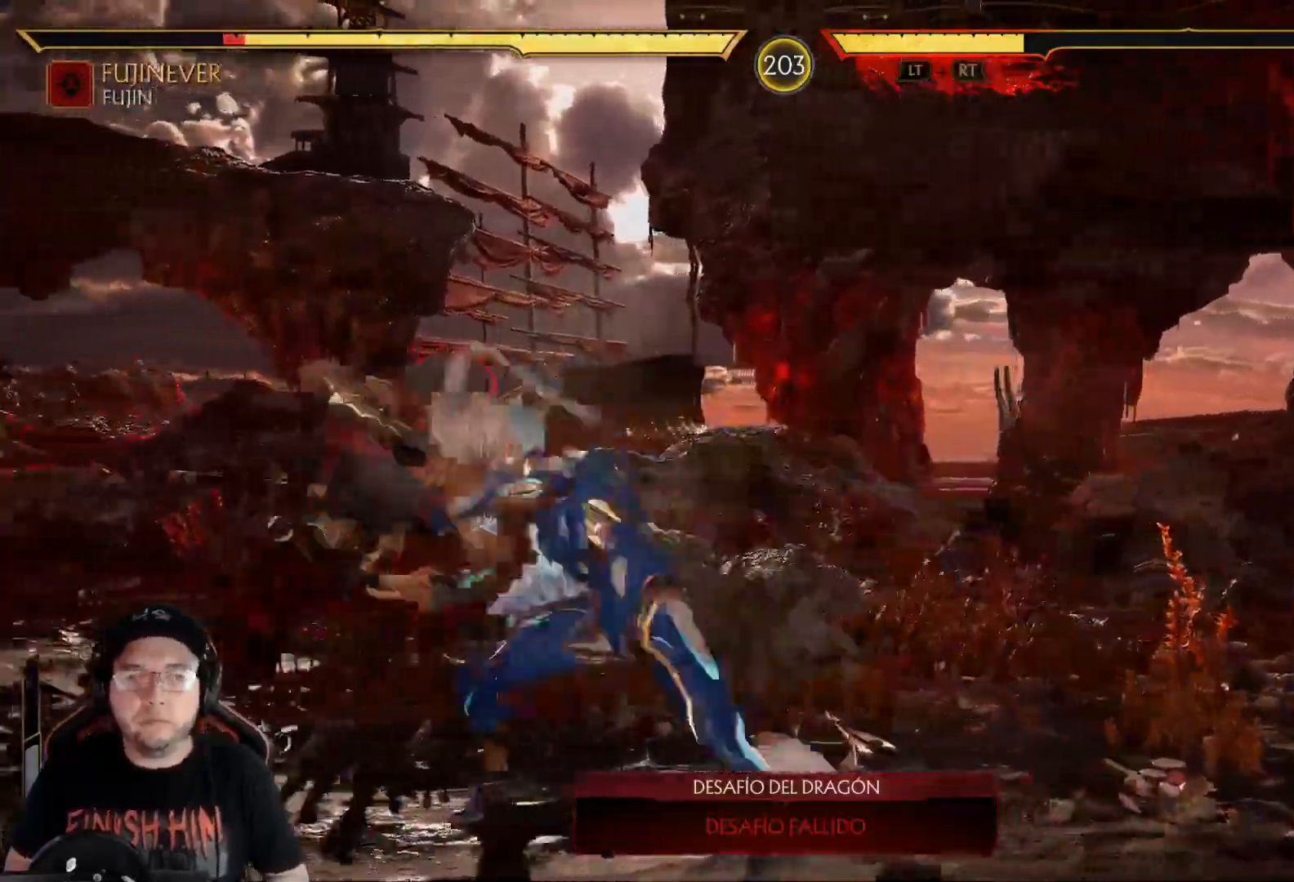
{"buttons": ["R2", "DPAD_DOWN"], "left_stick": "center", "right_stick": "center", "events": [[33, "R2", "down"], [50, "DPAD_DOWN", "down"], [200, "R2", "up"], [250, "DPAD_DOWN", "up"], [401, "DPAD_DOWN", "down"], [418, "R2", "down"]]}
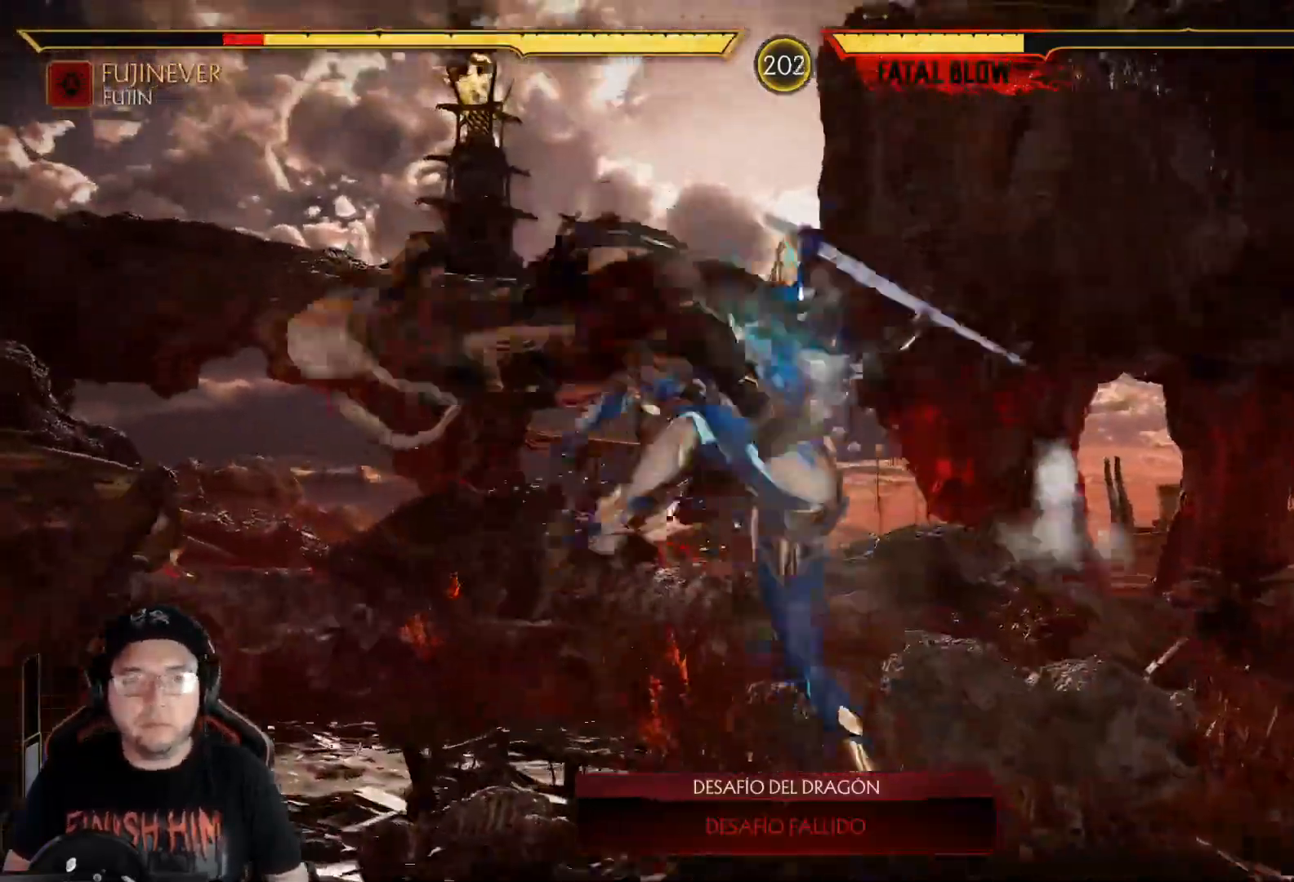
{"buttons": ["DPAD_DOWN"], "left_stick": "center", "right_stick": "center", "events": [[17, "DPAD_DOWN", "up"], [17, "R2", "up"], [134, "R2", "down"], [351, "R2", "up"], [368, "DPAD_DOWN", "down"]]}
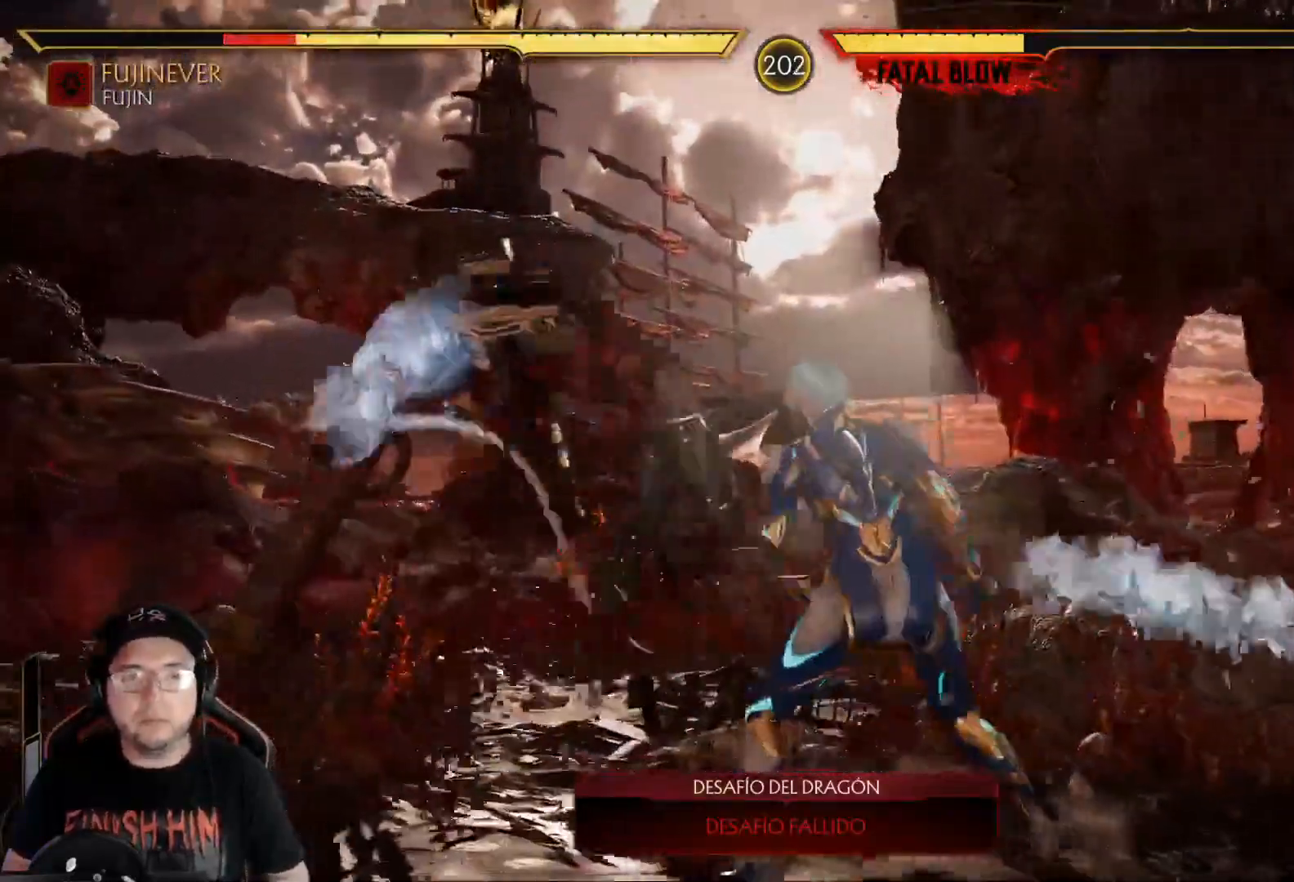
{"buttons": ["R2", "DPAD_DOWN"], "left_stick": "center", "right_stick": "center", "events": [[33, "DPAD_DOWN", "up"], [184, "DPAD_DOWN", "down"], [184, "R2", "down"]]}
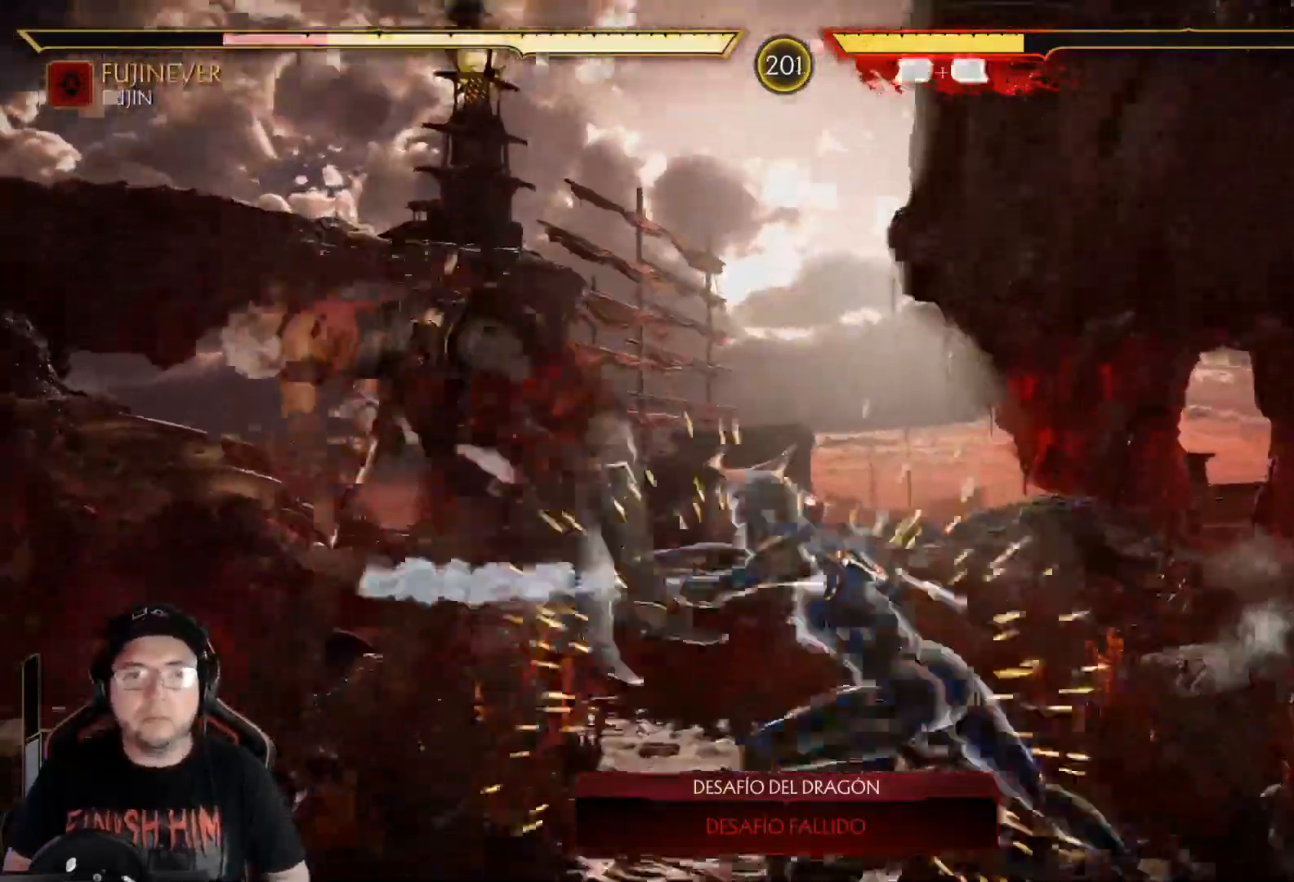
{"buttons": ["R2"], "left_stick": "center", "right_stick": "center", "events": [[34, "R2", "up"], [50, "DPAD_DOWN", "up"], [167, "DPAD_DOWN", "down"], [251, "R2", "down"], [301, "DPAD_DOWN", "up"], [351, "DPAD_DOWN", "down"], [468, "DPAD_DOWN", "up"]]}
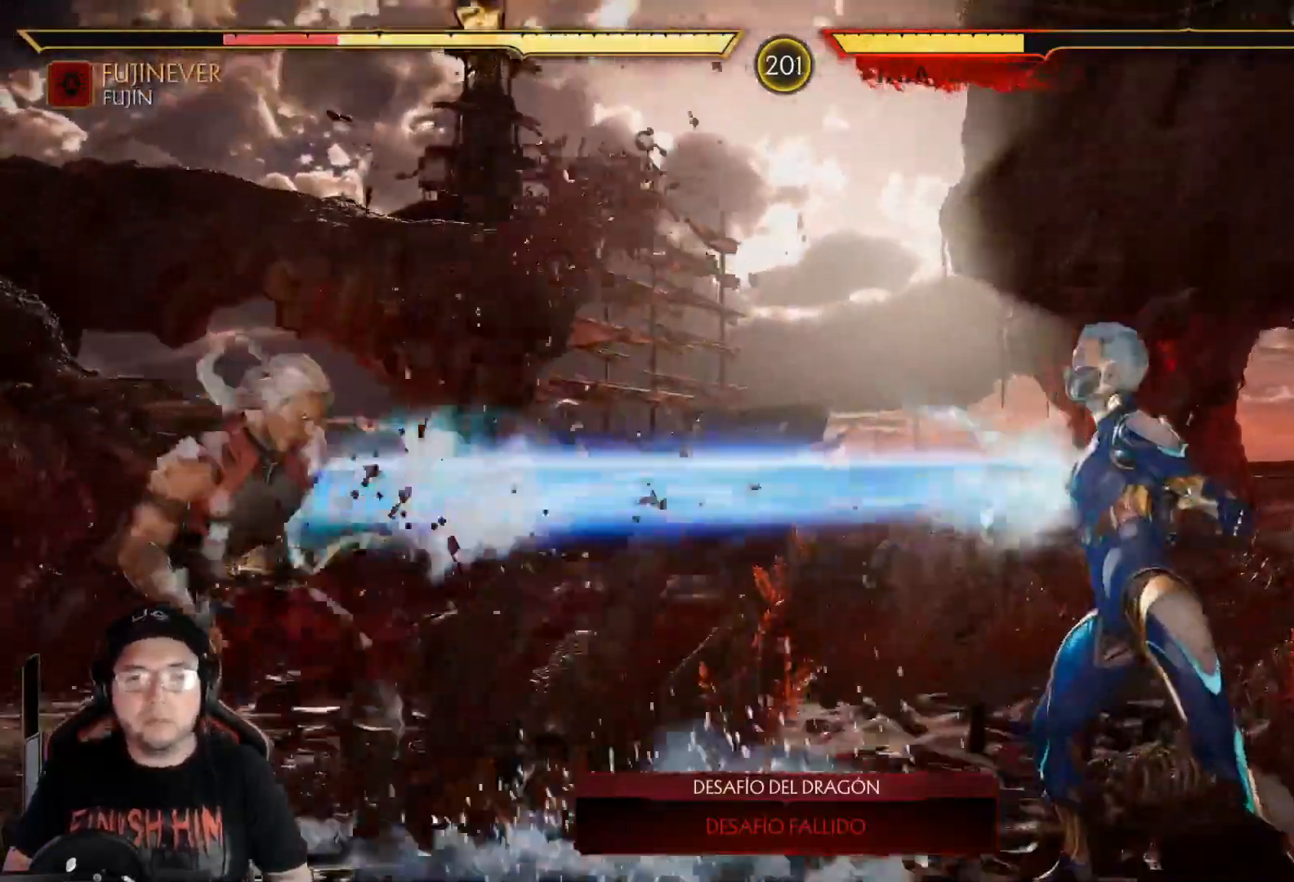
{"buttons": [], "left_stick": "center", "right_stick": "center", "events": [[83, "R2", "up"]]}
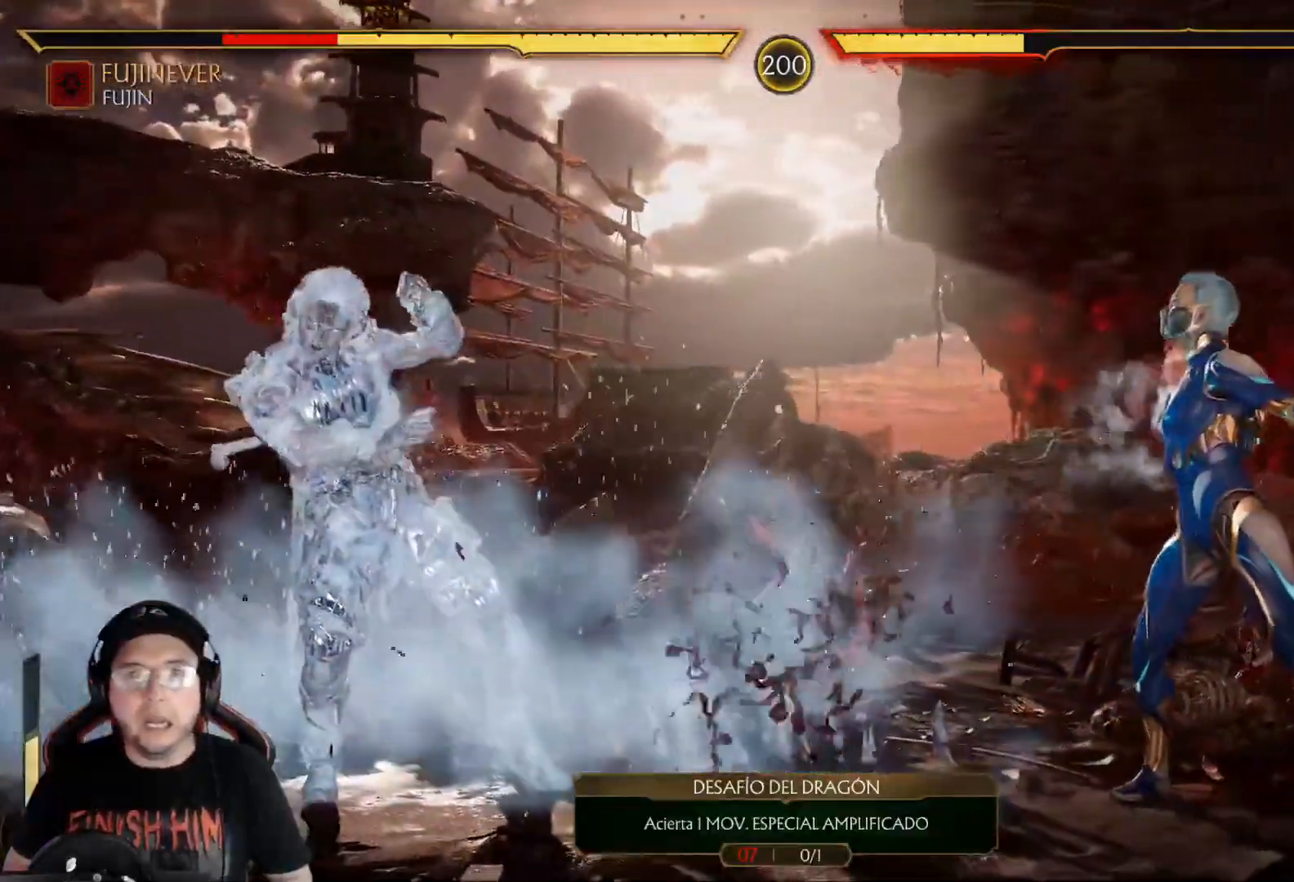
{"buttons": [], "left_stick": "center", "right_stick": "center", "events": []}
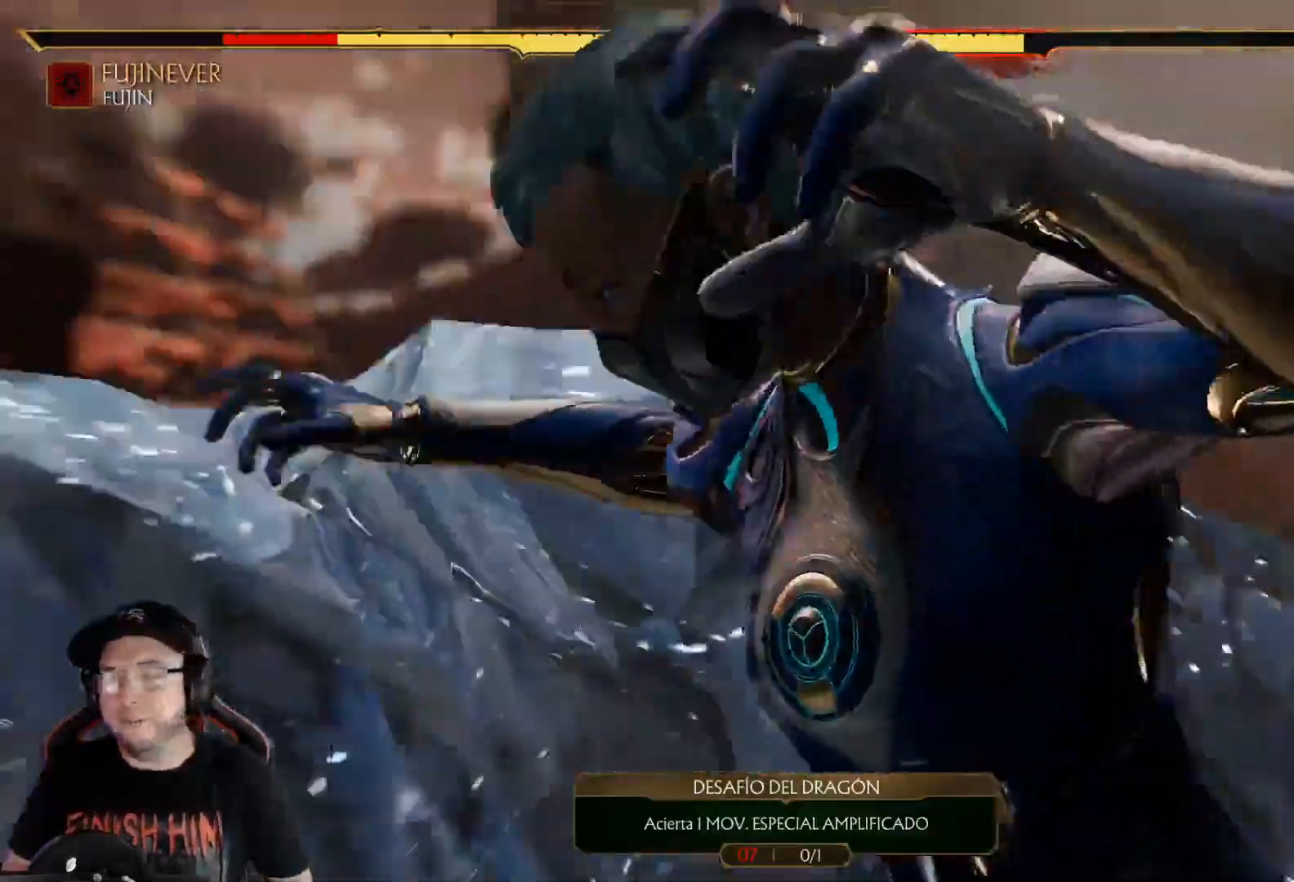
{"buttons": [], "left_stick": "center", "right_stick": "center", "events": []}
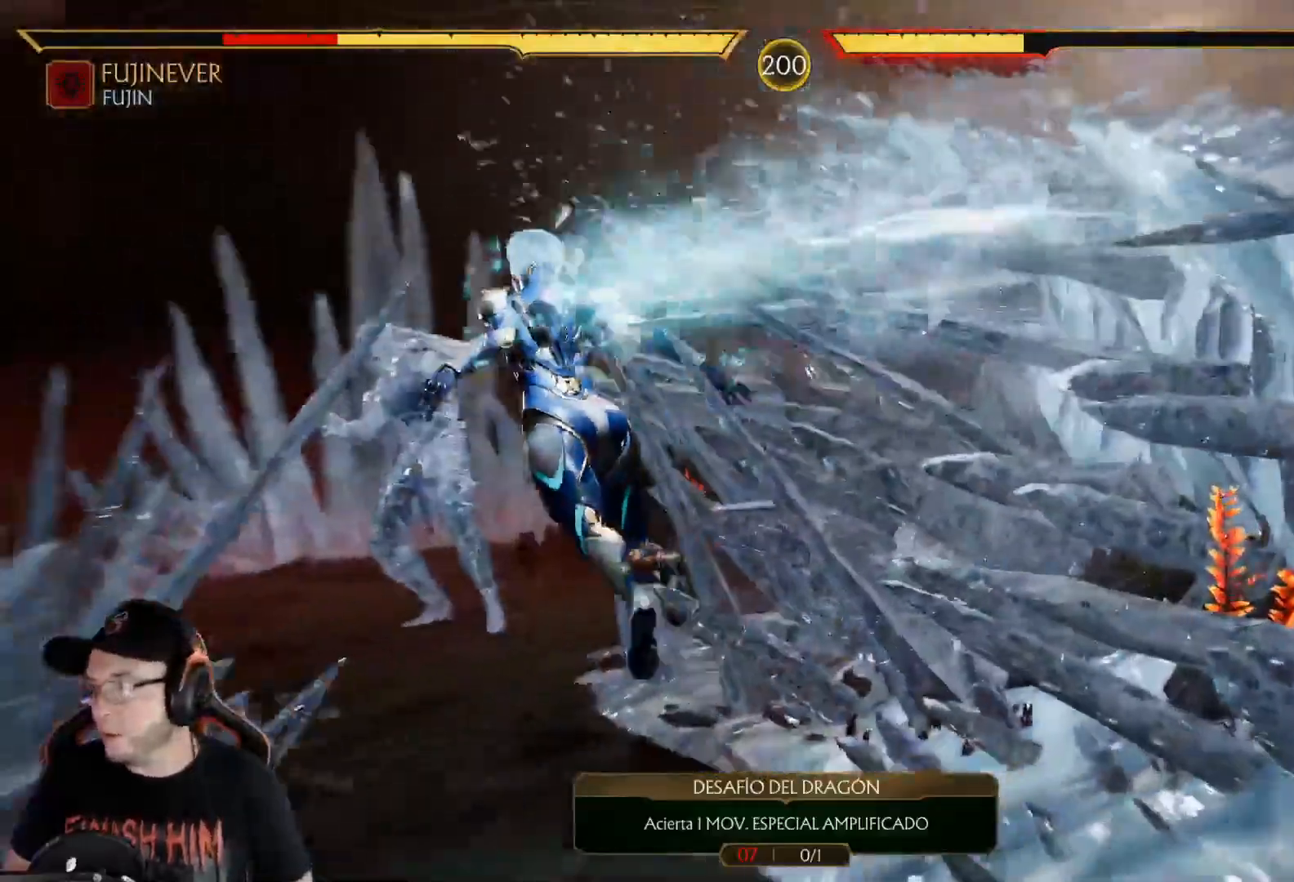
{"buttons": [], "left_stick": "center", "right_stick": "center", "events": []}
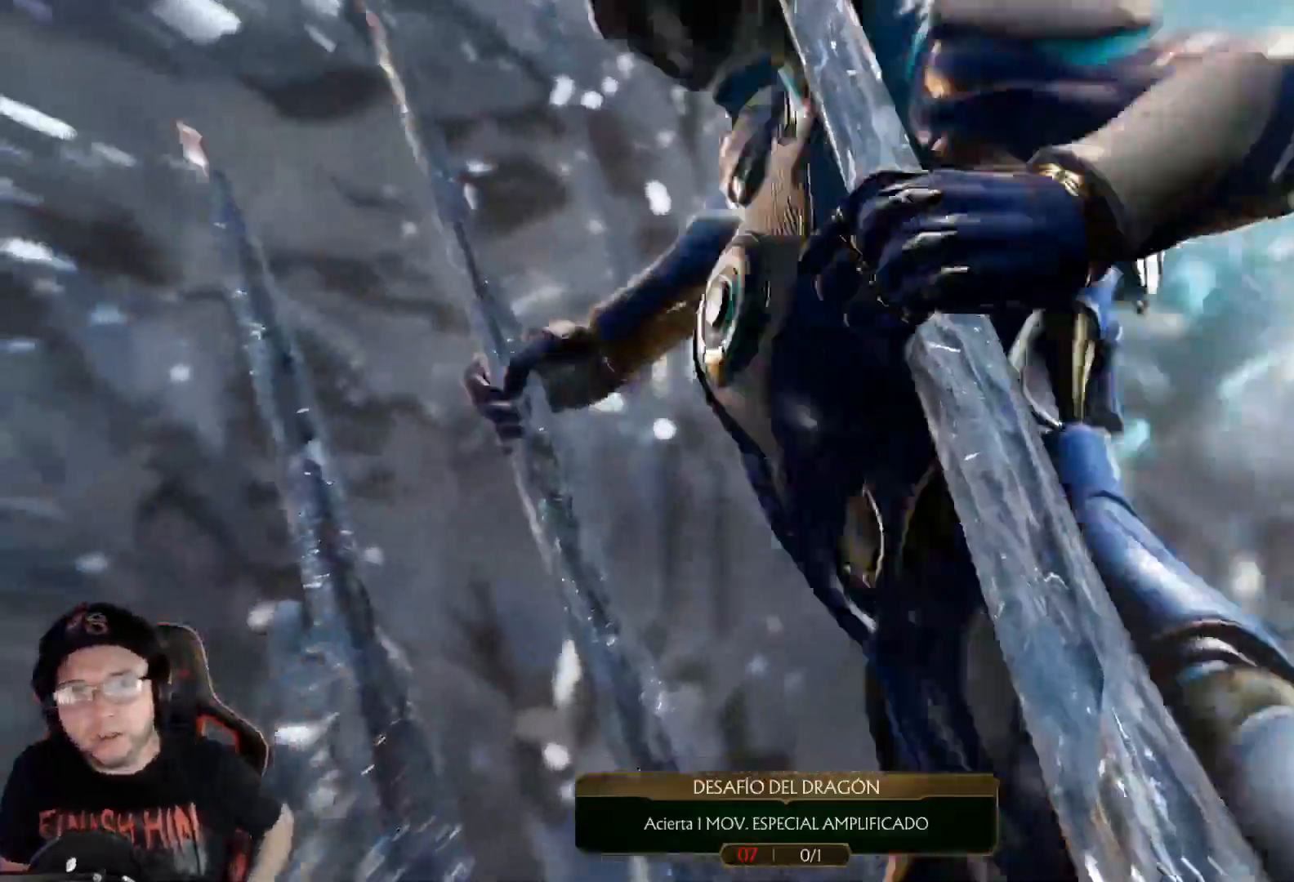
{"buttons": [], "left_stick": "center", "right_stick": "center", "events": []}